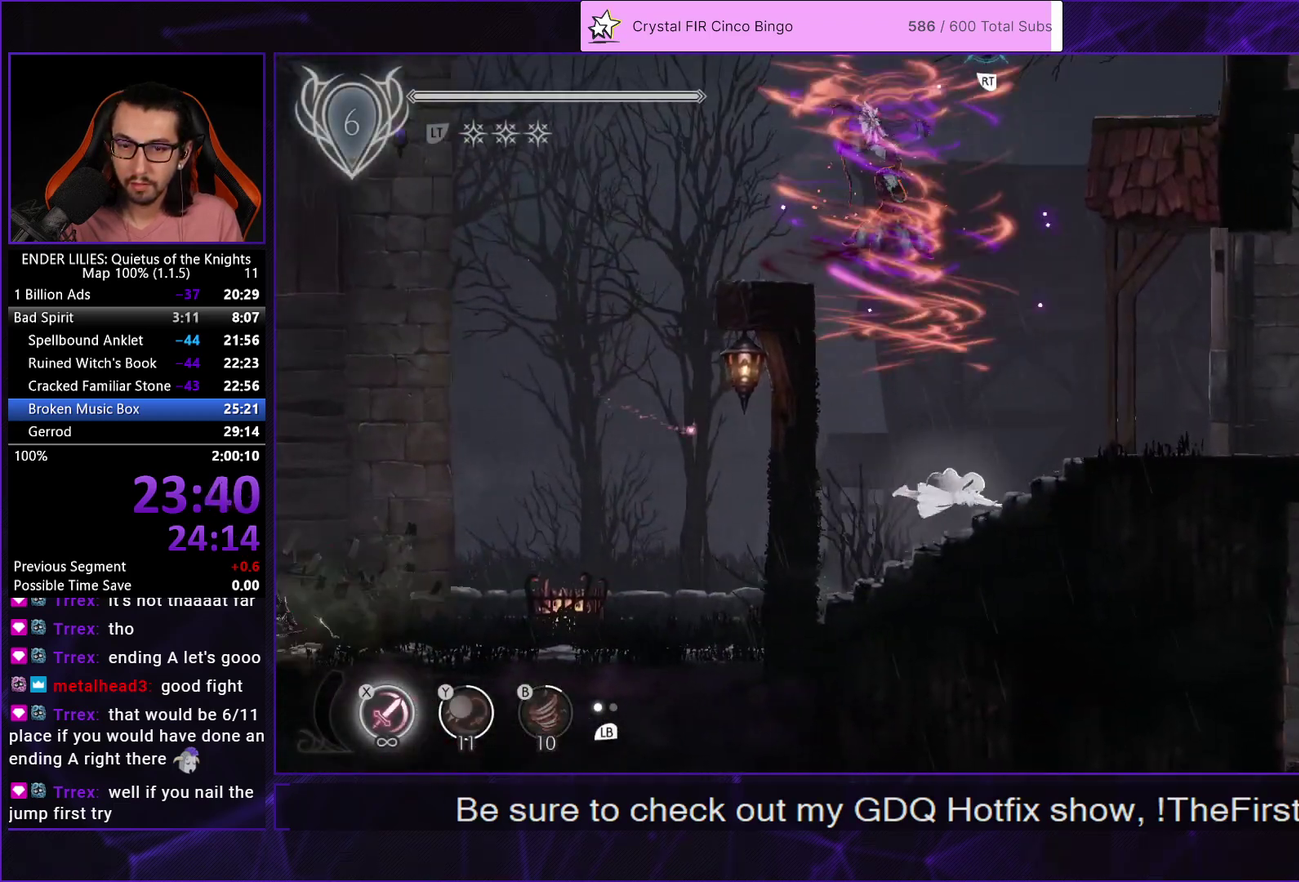
Gameplay with a controller (Xbox layout); each line is a JSON object with the inputs held at the frame after it. "events" lists button and stick changes between this image and that frame as [ms after this image, input, new state], when the widget could be followed in between.
{"buttons": ["R1", "DPAD_RIGHT"], "left_stick": "center", "right_stick": "center"}
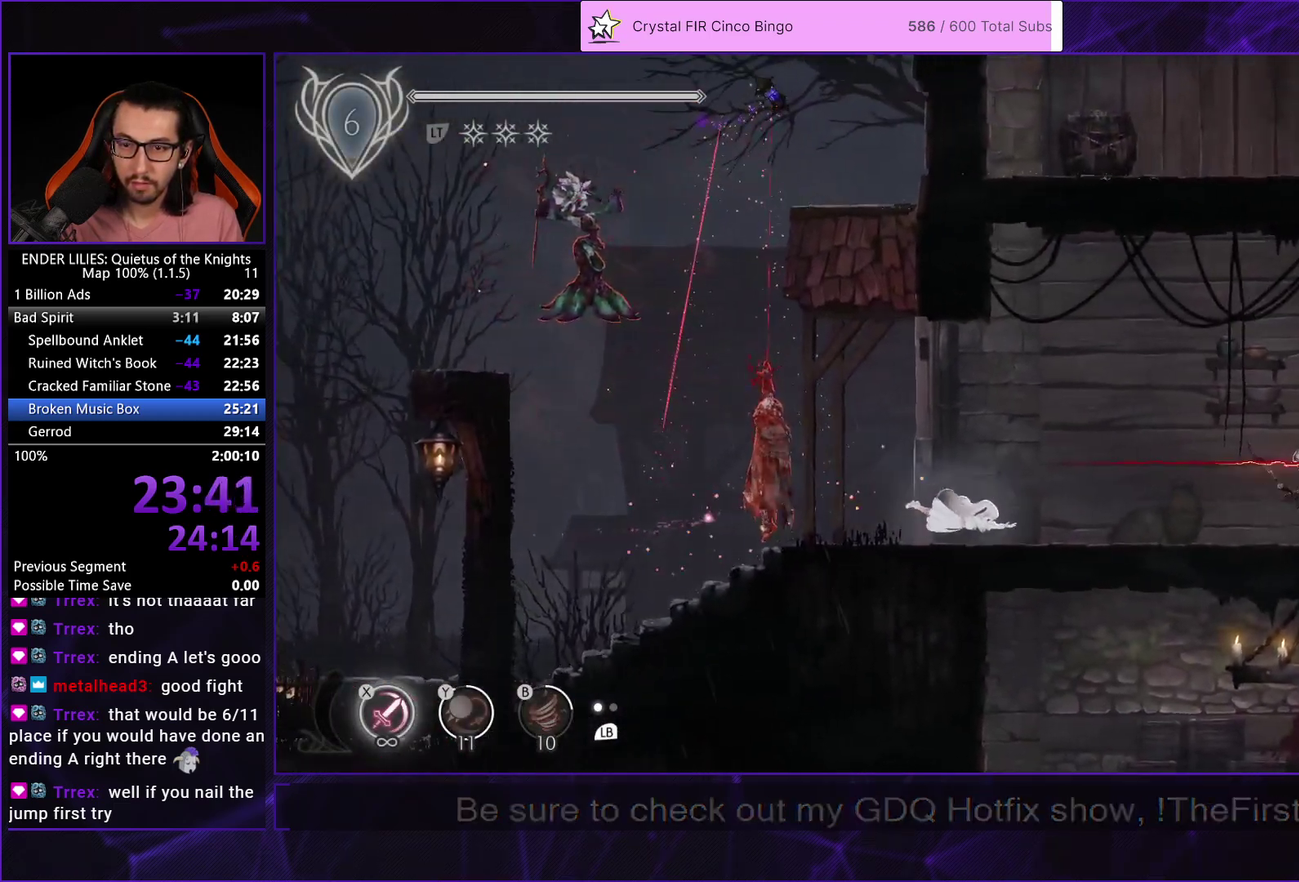
{"buttons": ["DPAD_RIGHT"], "left_stick": "center", "right_stick": "center", "events": [[33, "R1", "up"]]}
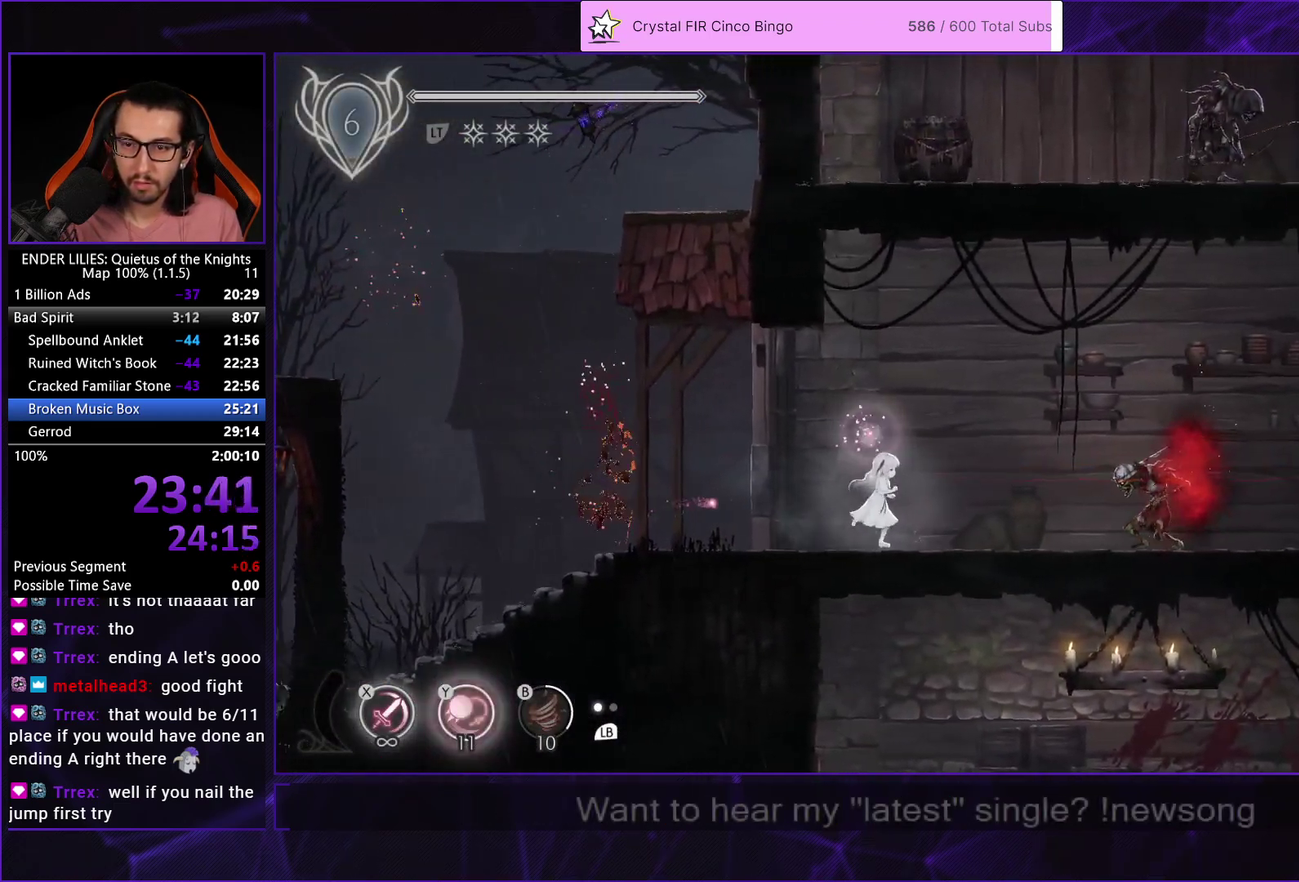
{"buttons": ["DPAD_RIGHT"], "left_stick": "center", "right_stick": "center", "events": [[33, "A", "down"], [83, "R1", "down"], [467, "R1", "up"], [483, "A", "up"]]}
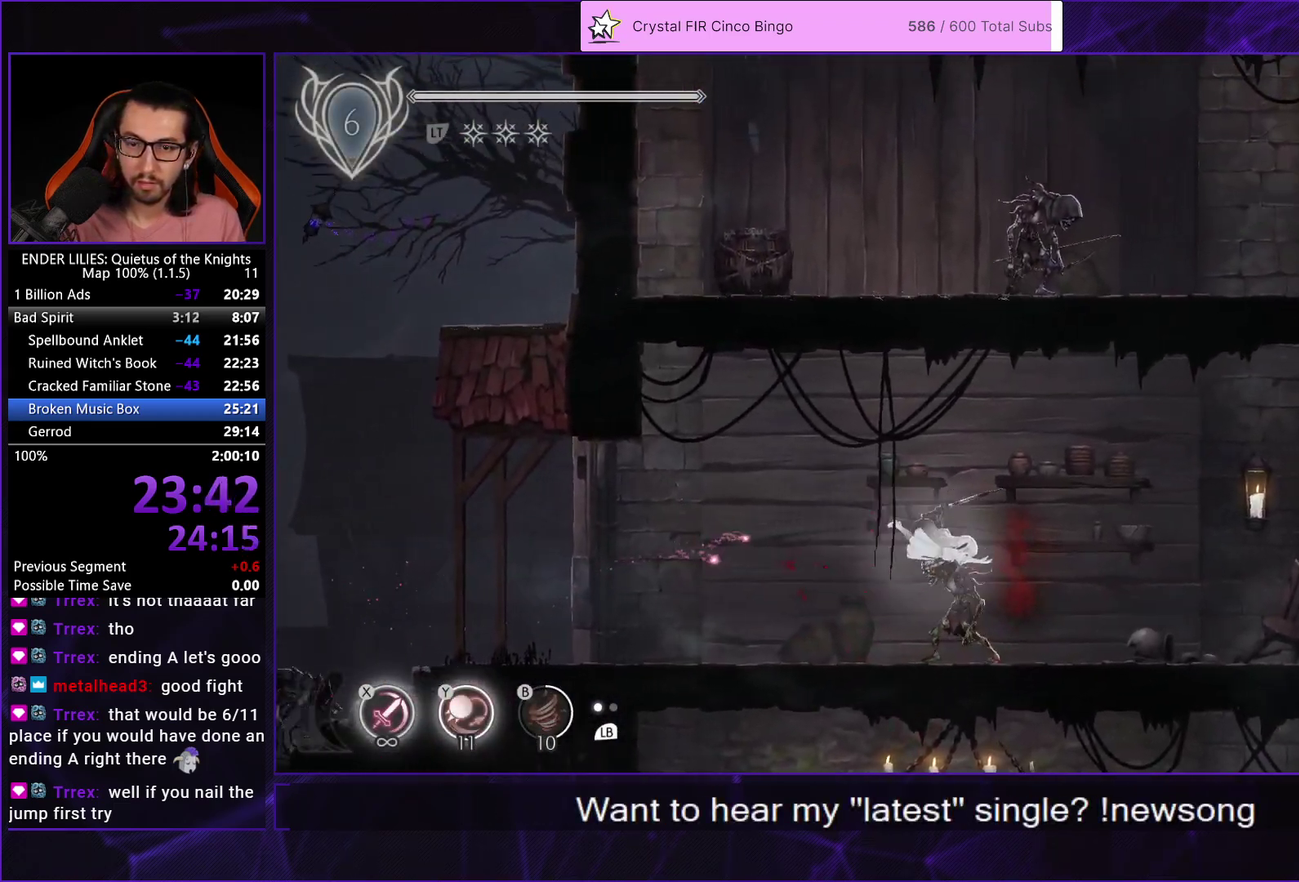
{"buttons": ["DPAD_RIGHT"], "left_stick": "center", "right_stick": "center", "events": [[233, "L1", "down"], [350, "L1", "up"]]}
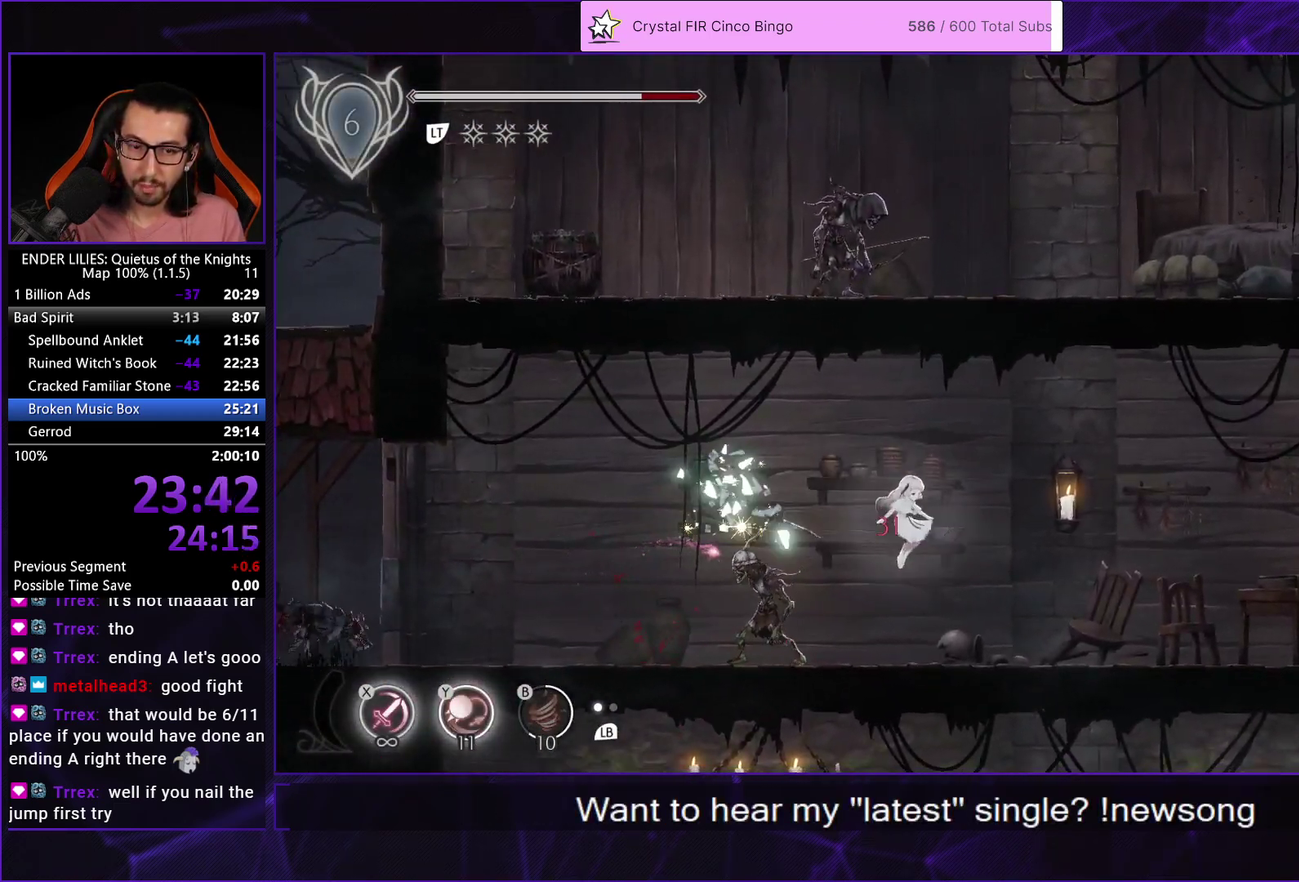
{"buttons": ["DPAD_RIGHT"], "left_stick": "center", "right_stick": "center", "events": [[333, "A", "down"], [417, "A", "up"]]}
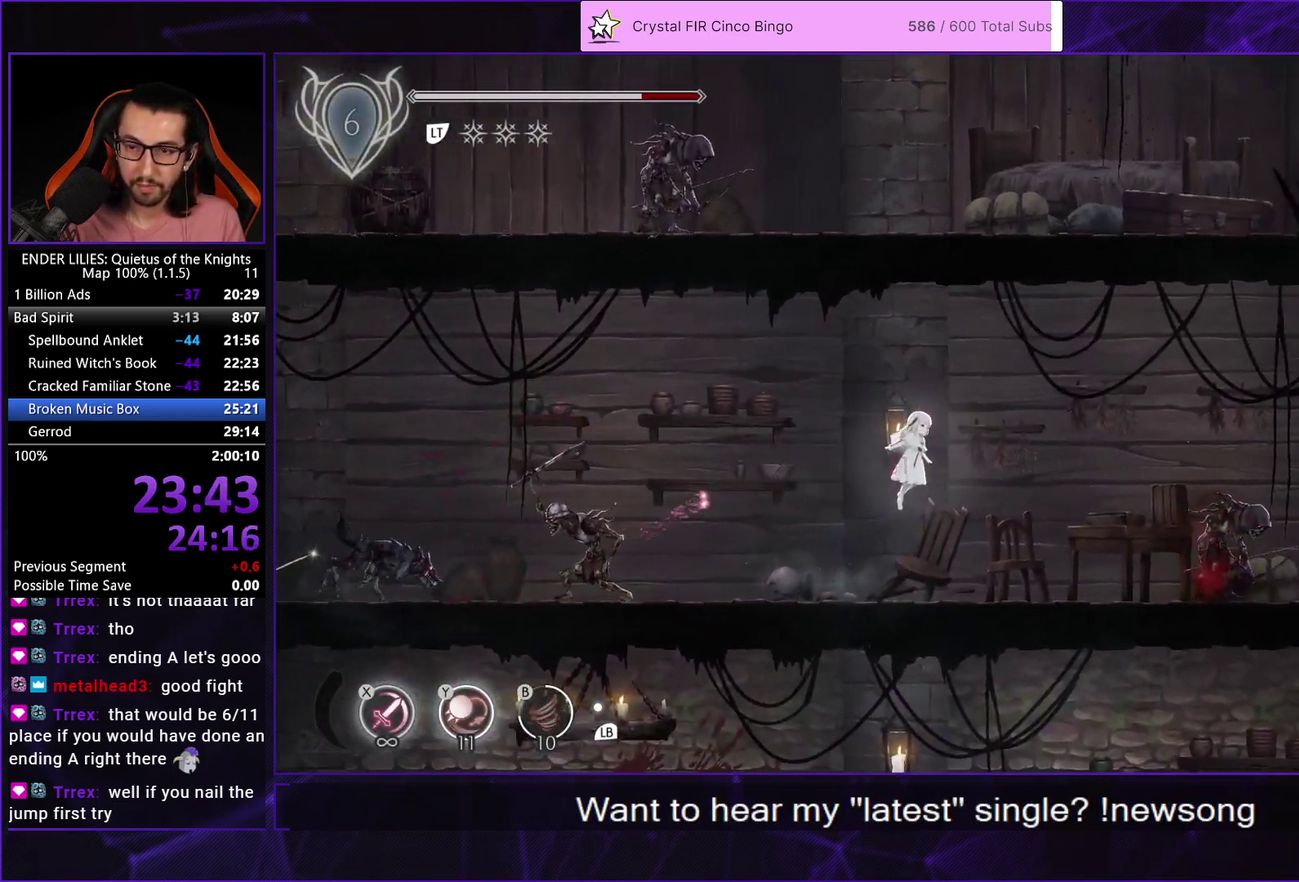
{"buttons": ["DPAD_RIGHT"], "left_stick": "center", "right_stick": "center", "events": [[117, "A", "down"], [167, "R1", "down"], [250, "A", "up"], [250, "R1", "up"]]}
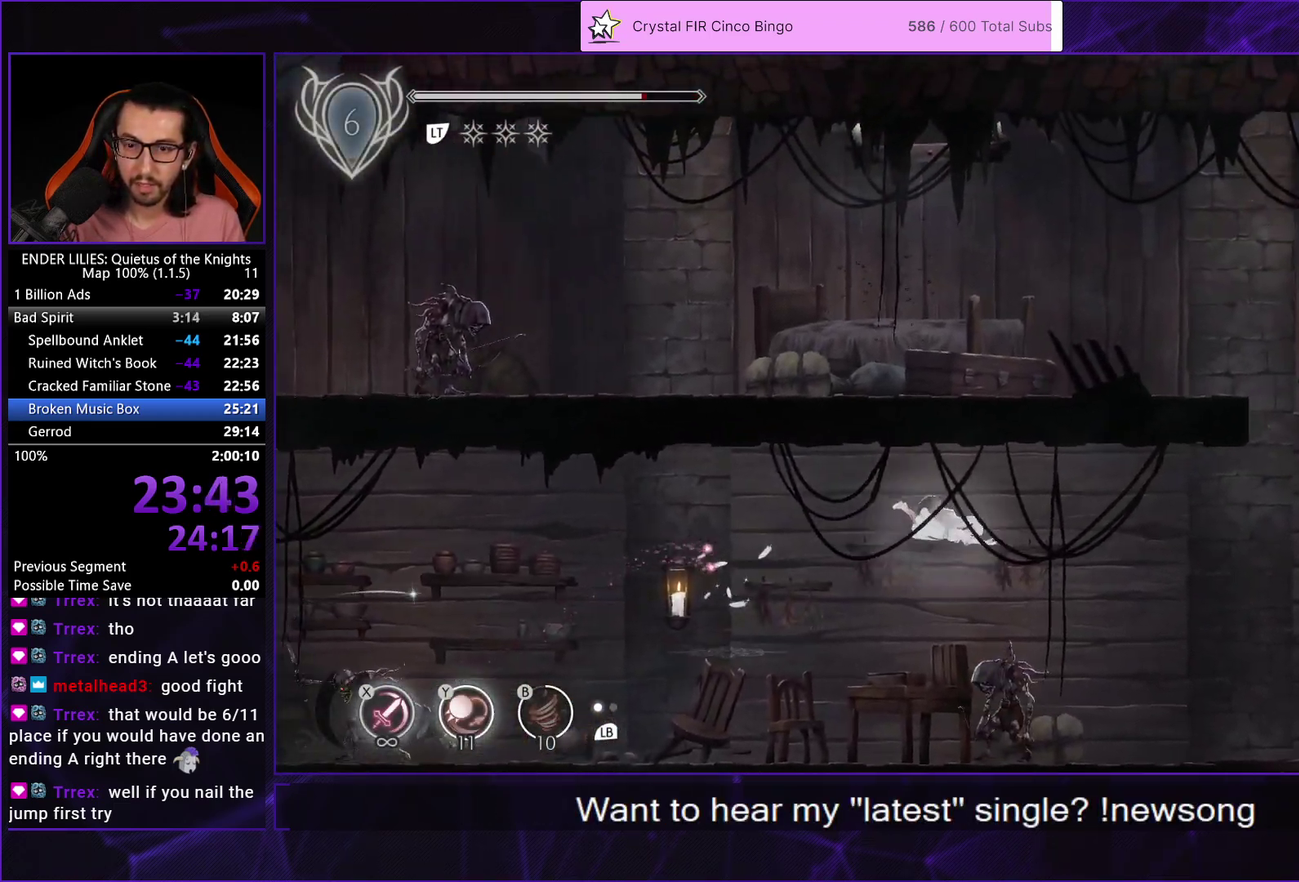
{"buttons": ["DPAD_RIGHT"], "left_stick": "center", "right_stick": "center", "events": [[267, "Y", "down"], [367, "Y", "up"]]}
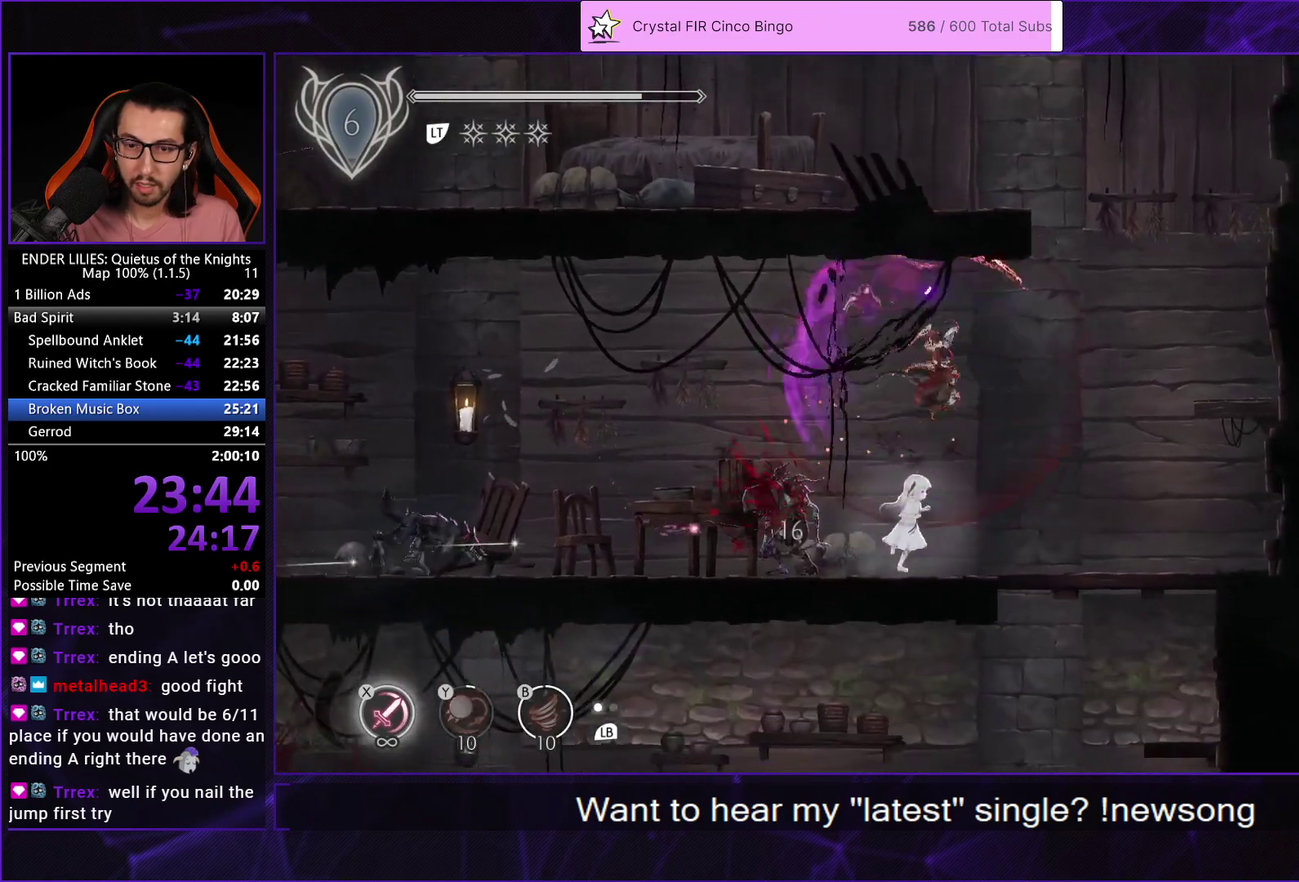
{"buttons": [], "left_stick": "center", "right_stick": "center", "events": [[317, "DPAD_DOWN", "down"], [350, "A", "down"], [383, "DPAD_RIGHT", "up"], [433, "A", "up"], [483, "DPAD_DOWN", "up"]]}
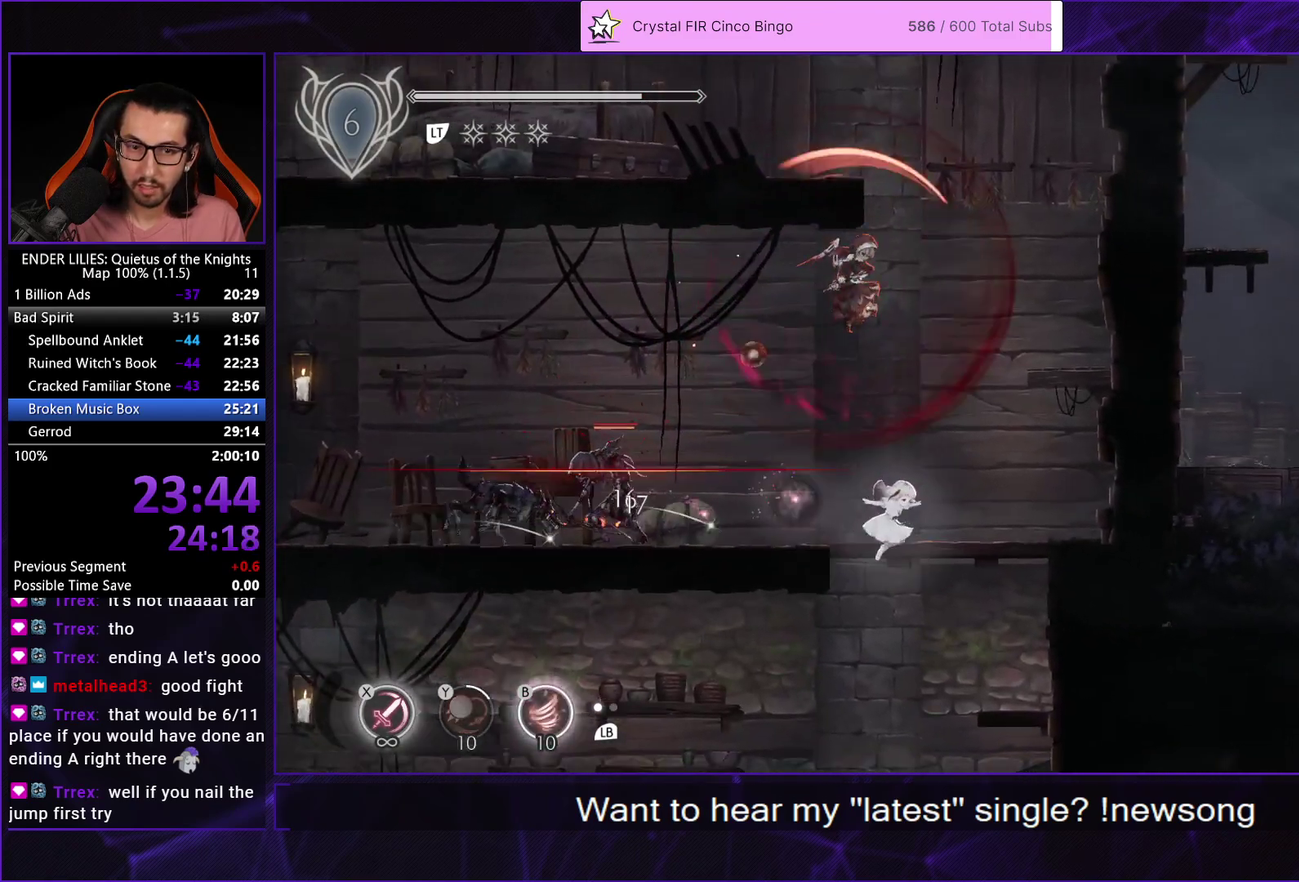
{"buttons": ["DPAD_LEFT"], "left_stick": "center", "right_stick": "center", "events": [[117, "DPAD_LEFT", "down"]]}
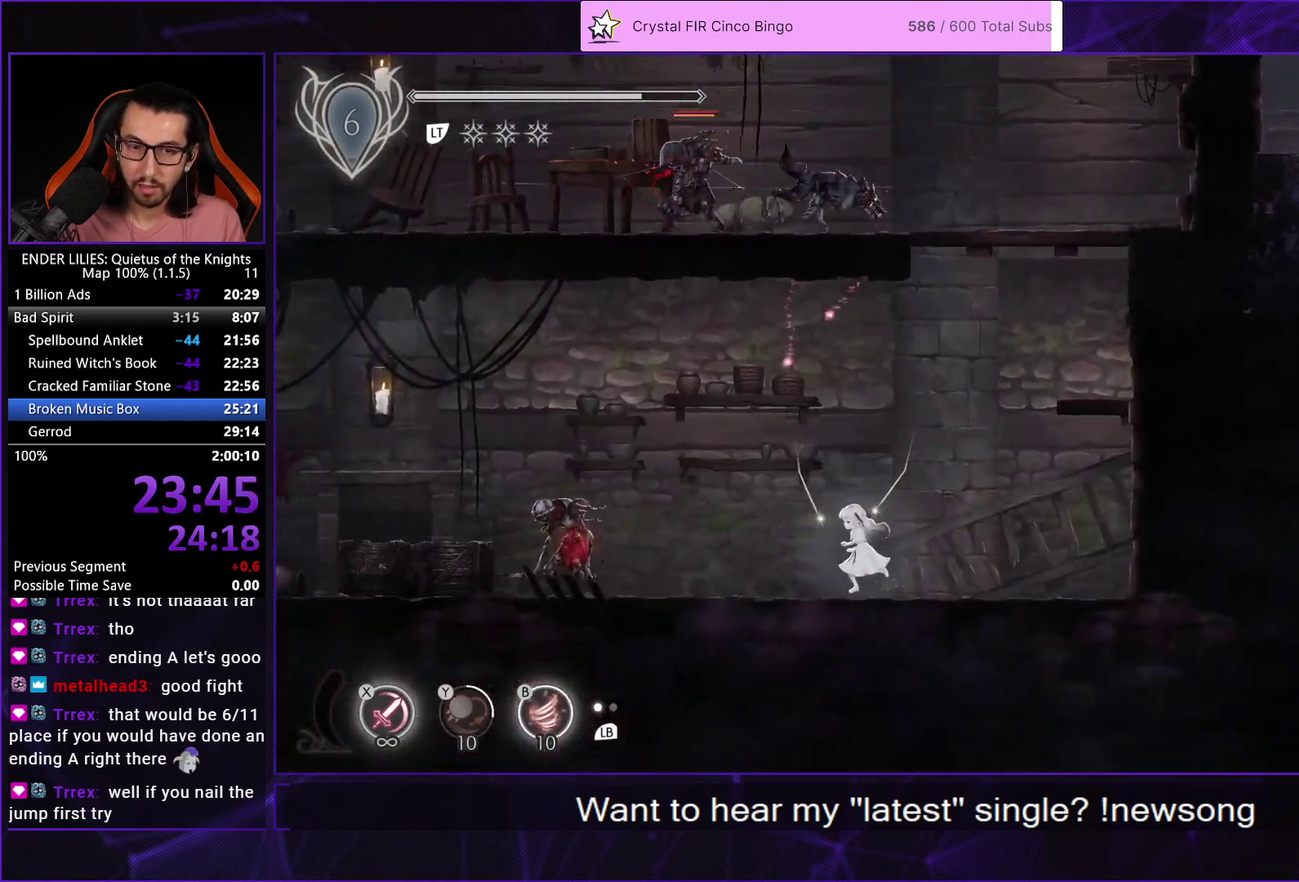
{"buttons": ["A", "DPAD_LEFT"], "left_stick": "center", "right_stick": "center", "events": [[417, "A", "down"]]}
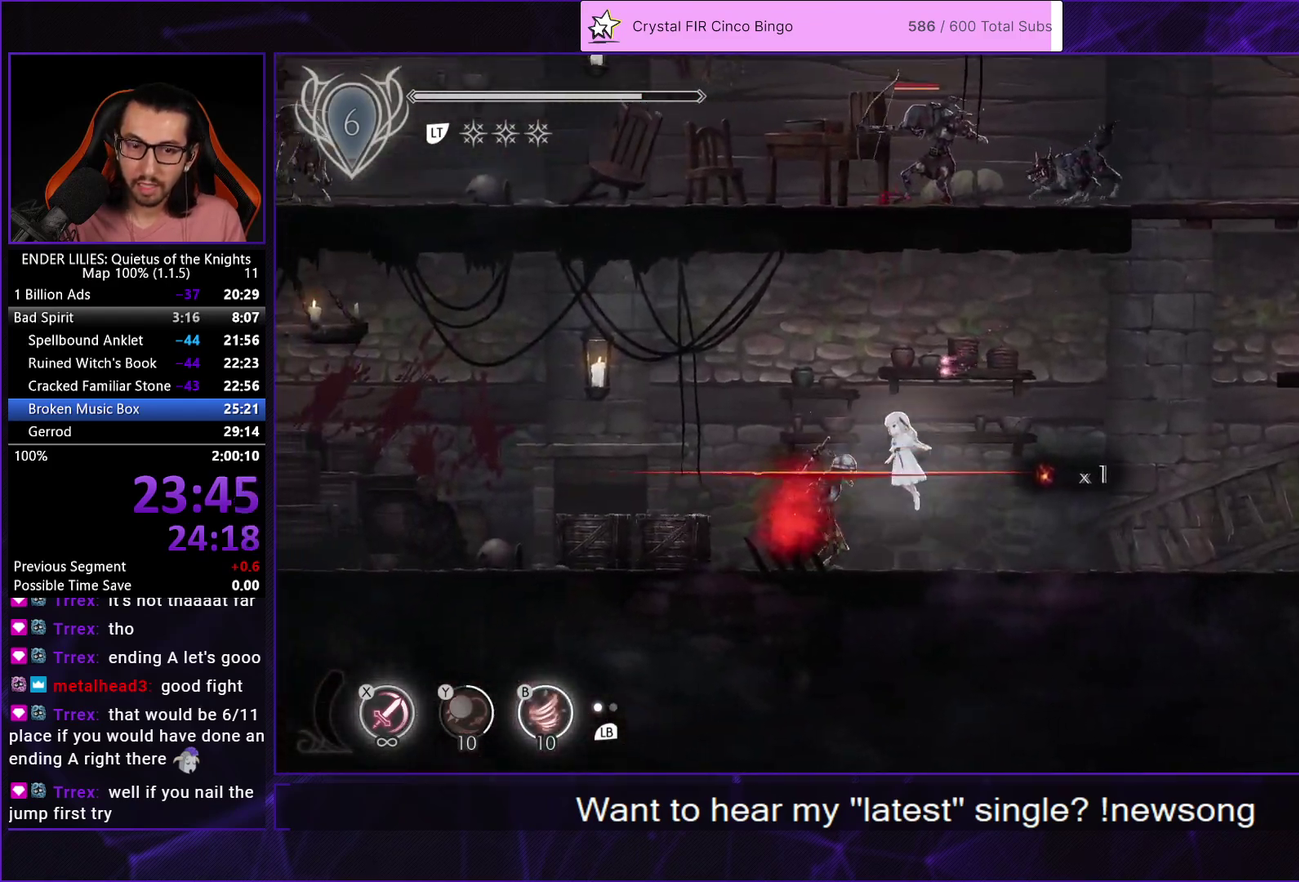
{"buttons": ["DPAD_LEFT"], "left_stick": "center", "right_stick": "center", "events": [[150, "A", "up"]]}
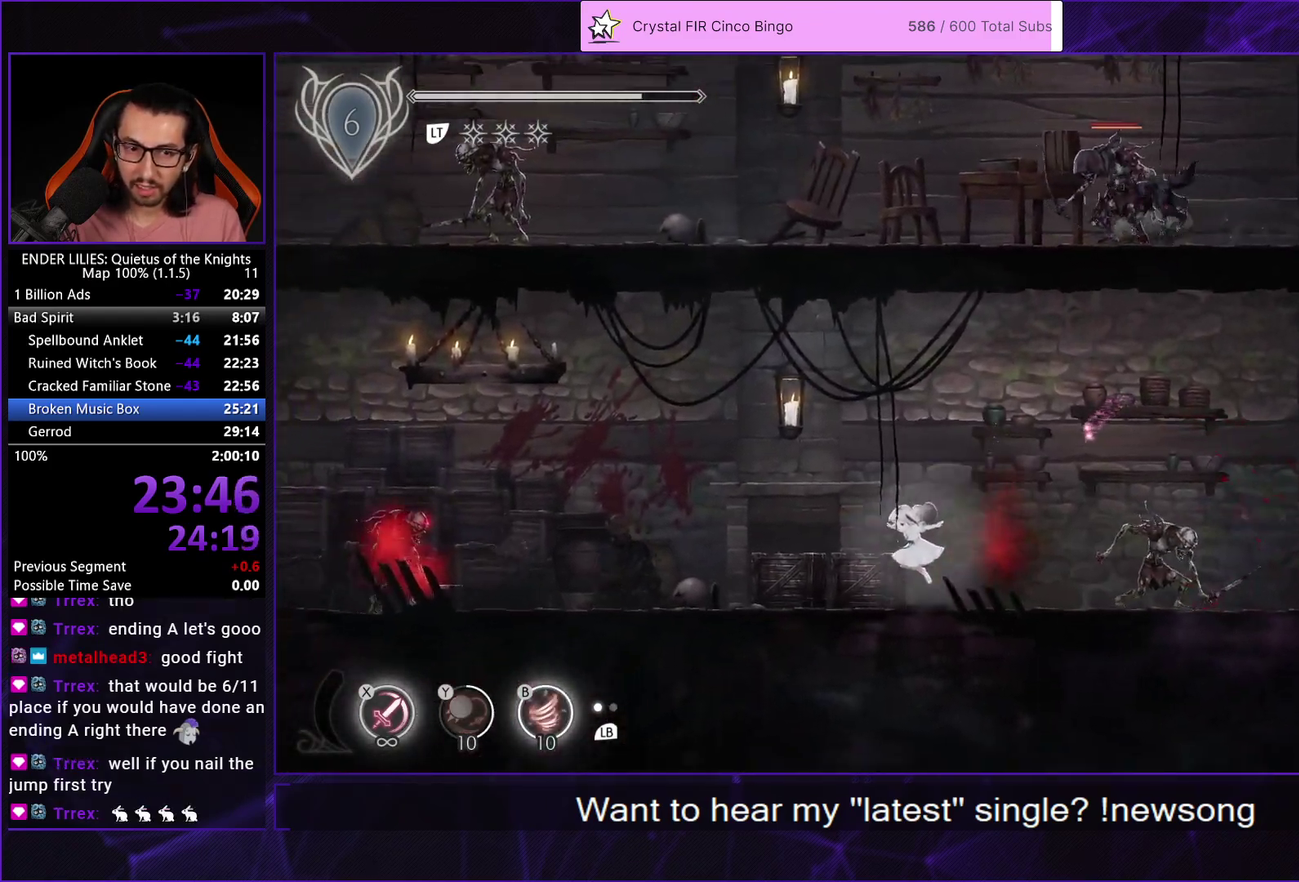
{"buttons": ["A", "DPAD_LEFT"], "left_stick": "center", "right_stick": "center", "events": [[417, "A", "down"]]}
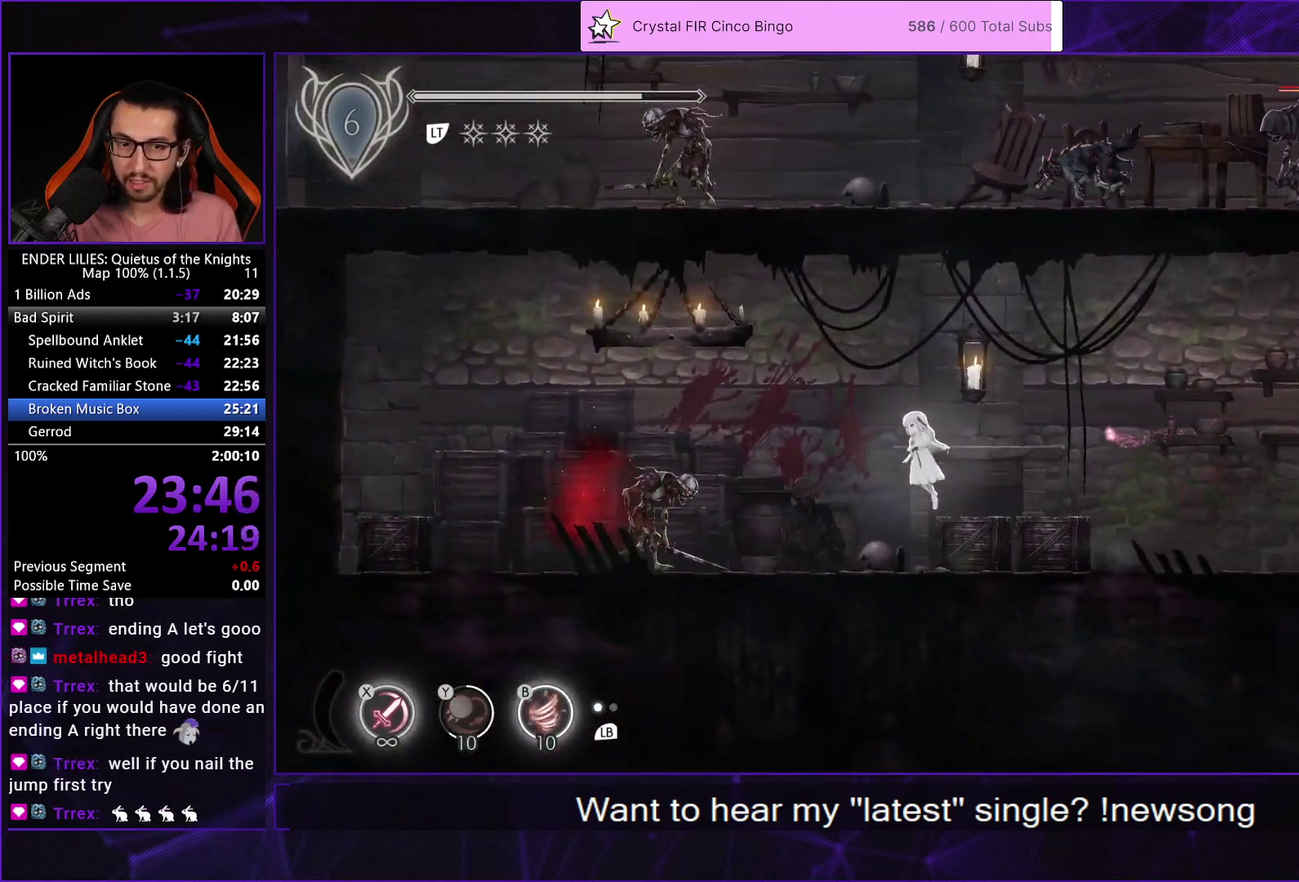
{"buttons": ["DPAD_LEFT"], "left_stick": "center", "right_stick": "center", "events": [[17, "A", "up"], [333, "A", "down"], [367, "R1", "down"], [500, "A", "up"], [500, "R1", "up"]]}
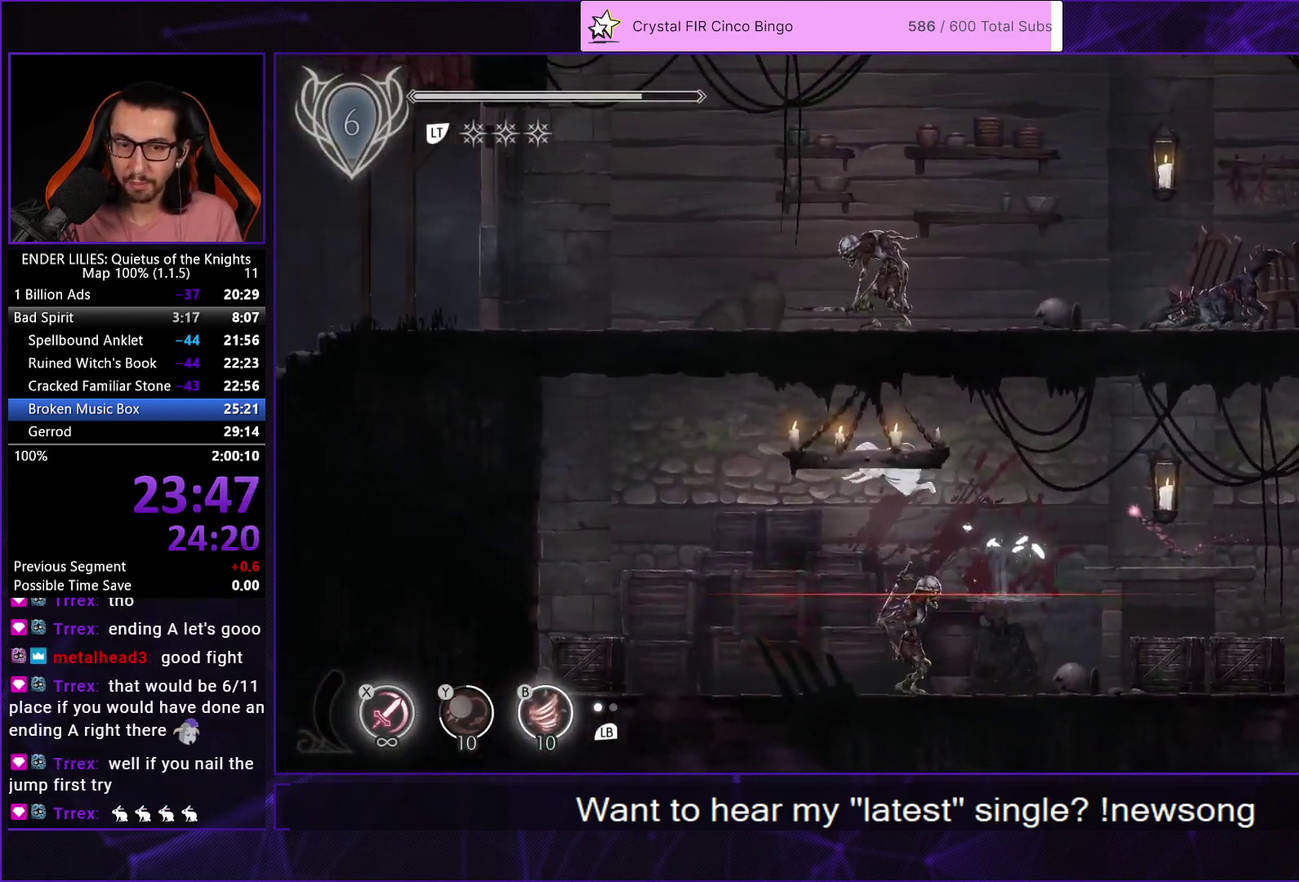
{"buttons": ["DPAD_LEFT"], "left_stick": "center", "right_stick": "center", "events": []}
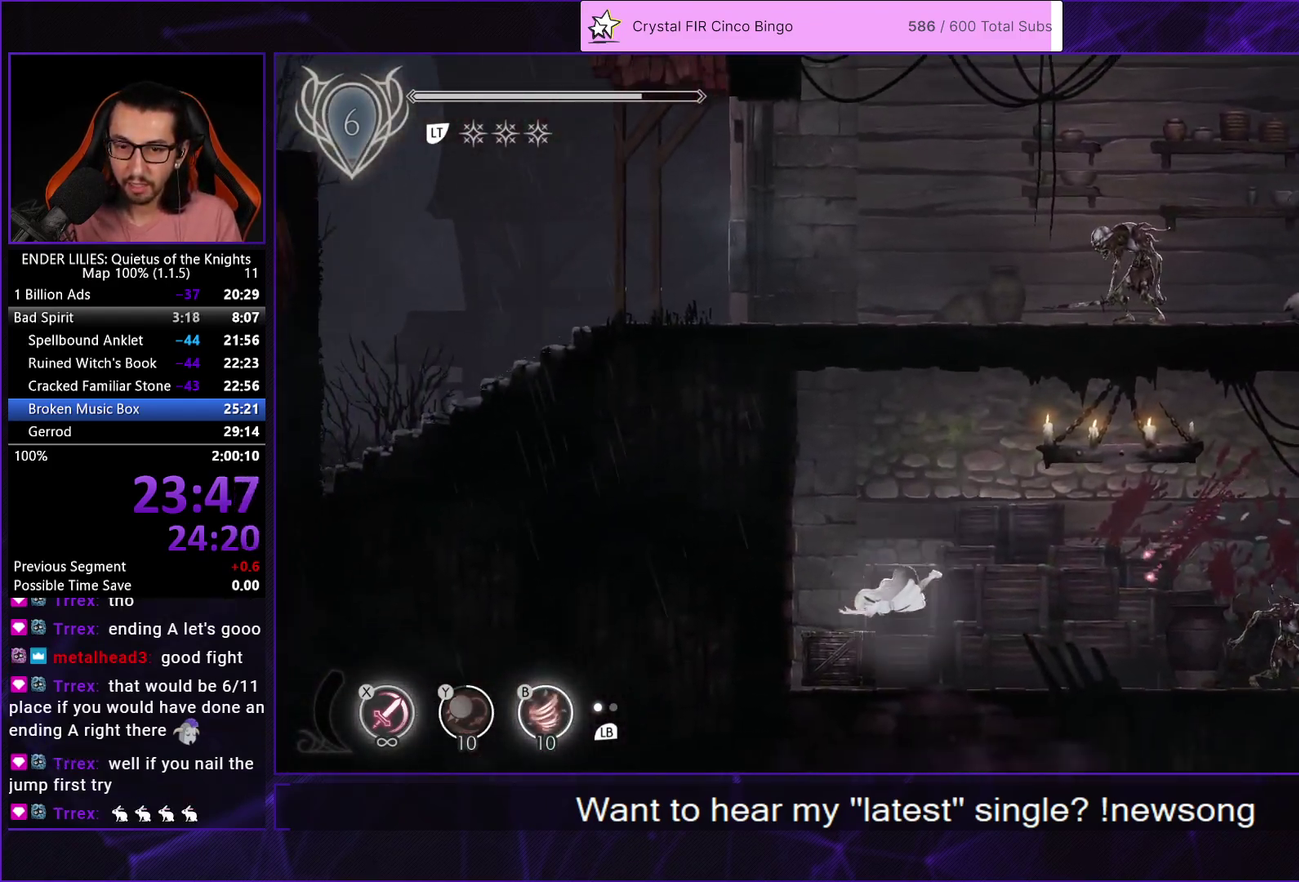
{"buttons": ["R2"], "left_stick": "center", "right_stick": "center", "events": [[83, "B", "down"], [133, "B", "up"], [150, "R2", "down"], [200, "DPAD_LEFT", "up"], [250, "R2", "up"], [300, "R2", "down"], [417, "R2", "up"], [467, "R2", "down"]]}
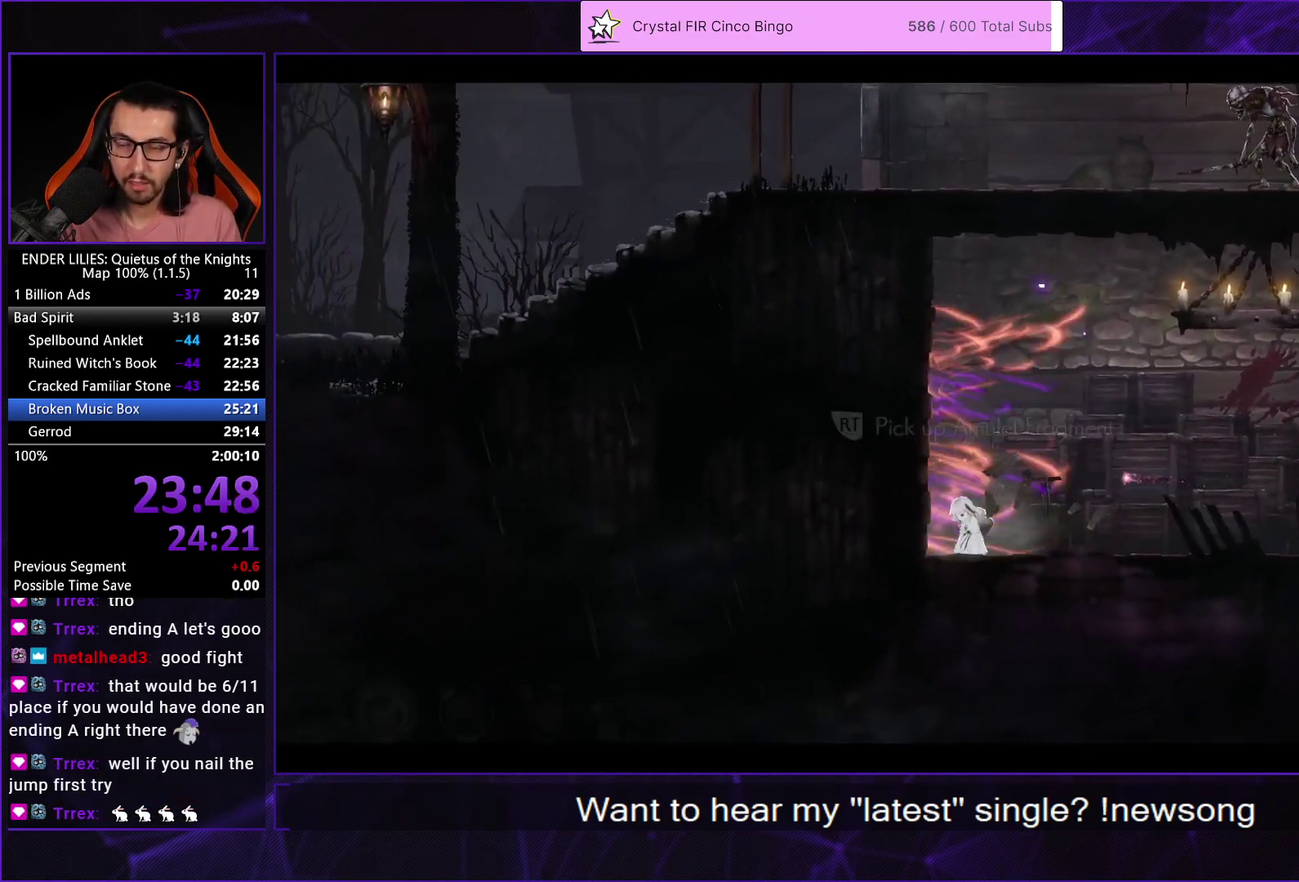
{"buttons": ["A"], "left_stick": "center", "right_stick": "center", "events": [[50, "DPAD_RIGHT", "down"], [67, "R2", "up"], [167, "A", "down"], [250, "A", "up"], [317, "A", "down"], [400, "A", "up"], [400, "DPAD_RIGHT", "up"], [467, "A", "down"]]}
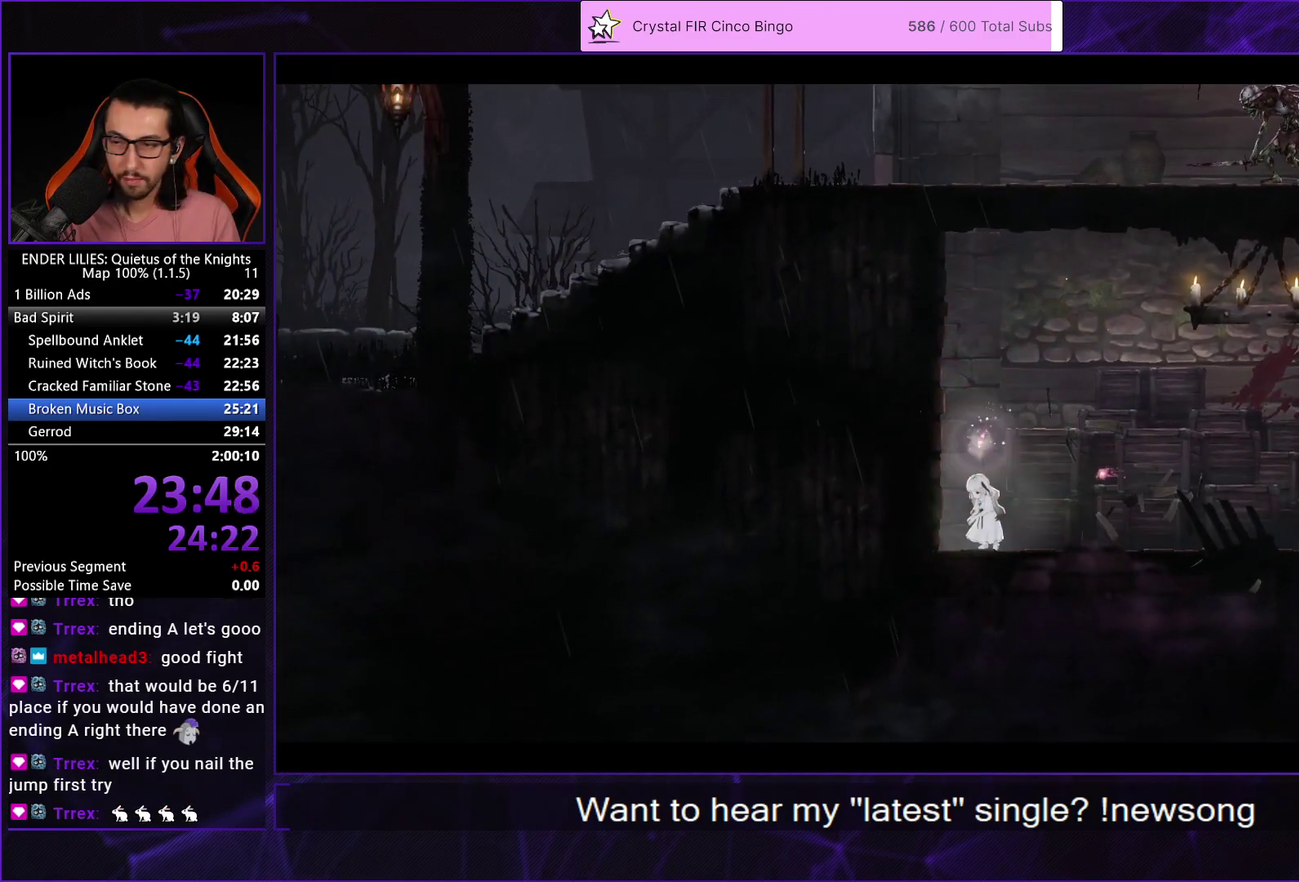
{"buttons": ["A"], "left_stick": "center", "right_stick": "center", "events": [[50, "A", "up"], [117, "A", "down"], [217, "A", "up"], [300, "A", "down"], [400, "A", "up"], [483, "A", "down"]]}
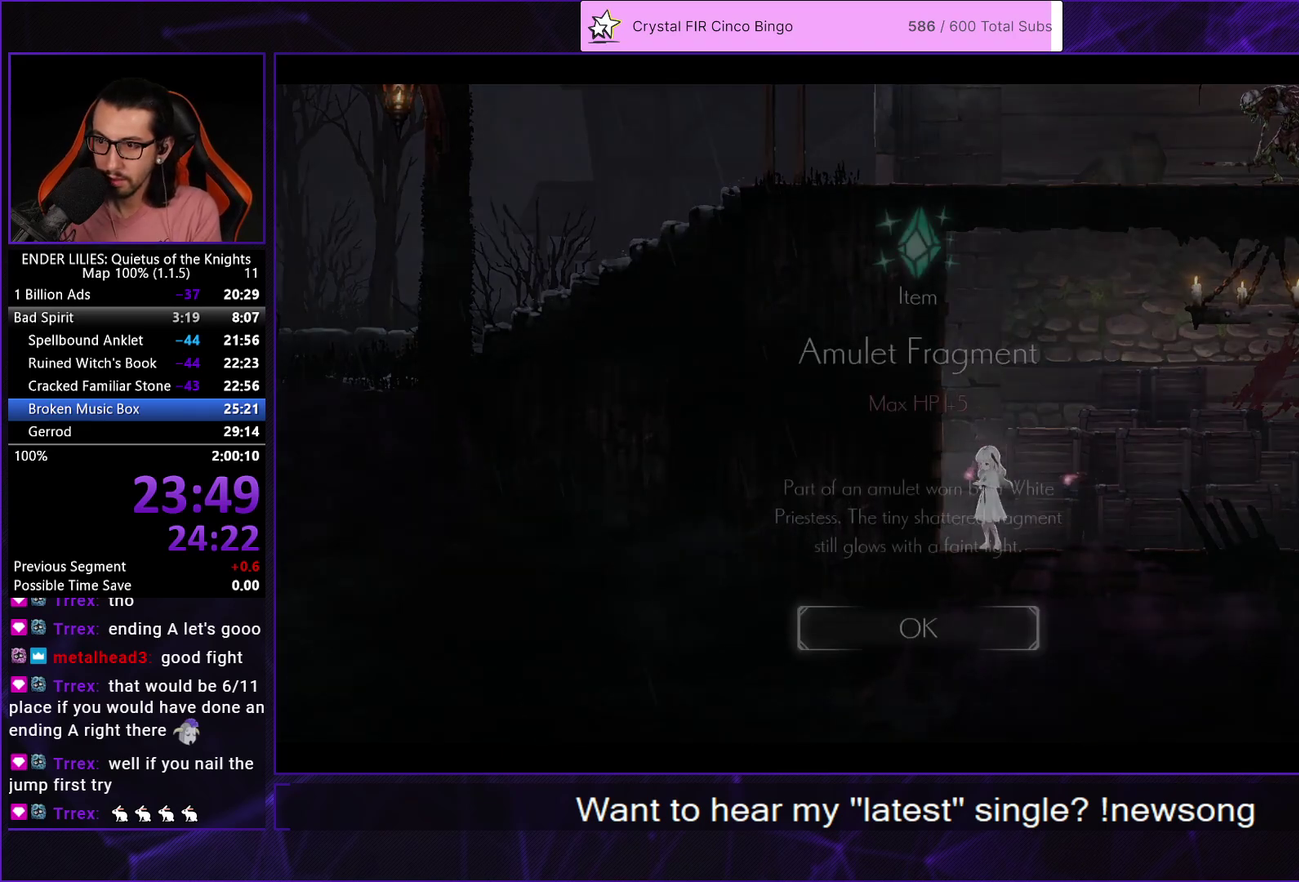
{"buttons": [], "left_stick": "center", "right_stick": "center", "events": [[100, "A", "up"], [167, "A", "down"], [267, "A", "up"], [333, "A", "down"], [450, "A", "up"]]}
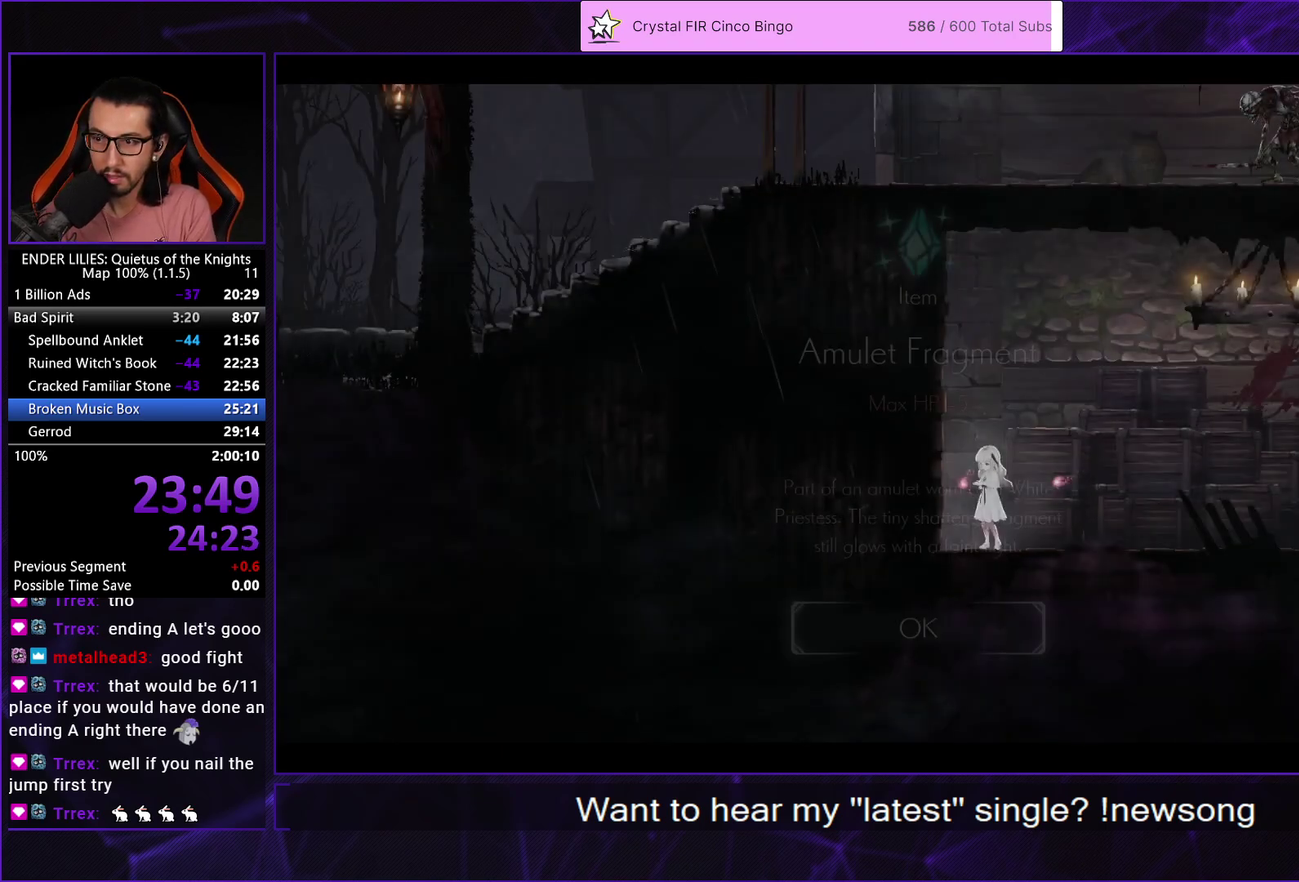
{"buttons": [], "left_stick": "center", "right_stick": "center", "events": [[33, "A", "down"], [150, "A", "up"]]}
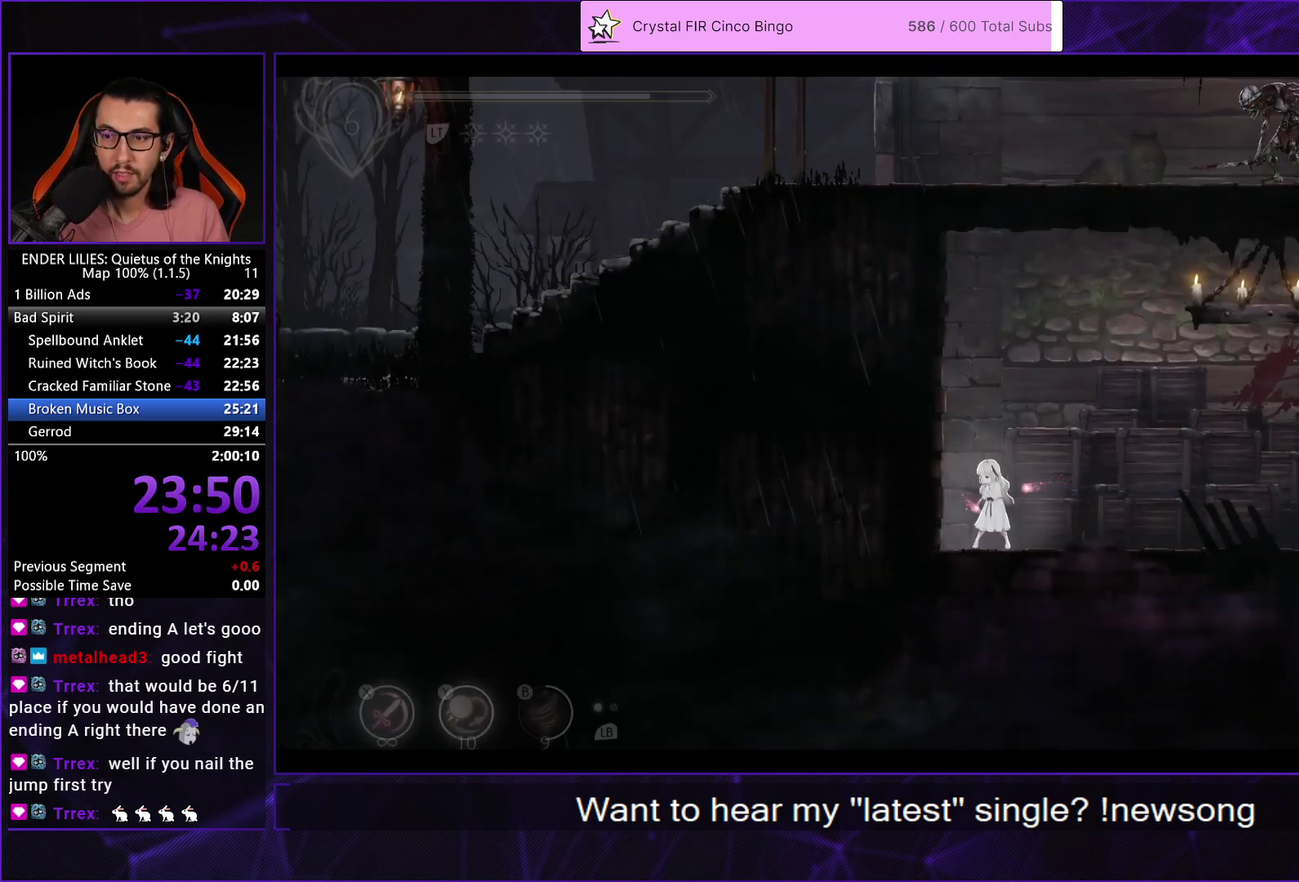
{"buttons": ["DPAD_RIGHT"], "left_stick": "center", "right_stick": "center", "events": [[83, "DPAD_RIGHT", "down"]]}
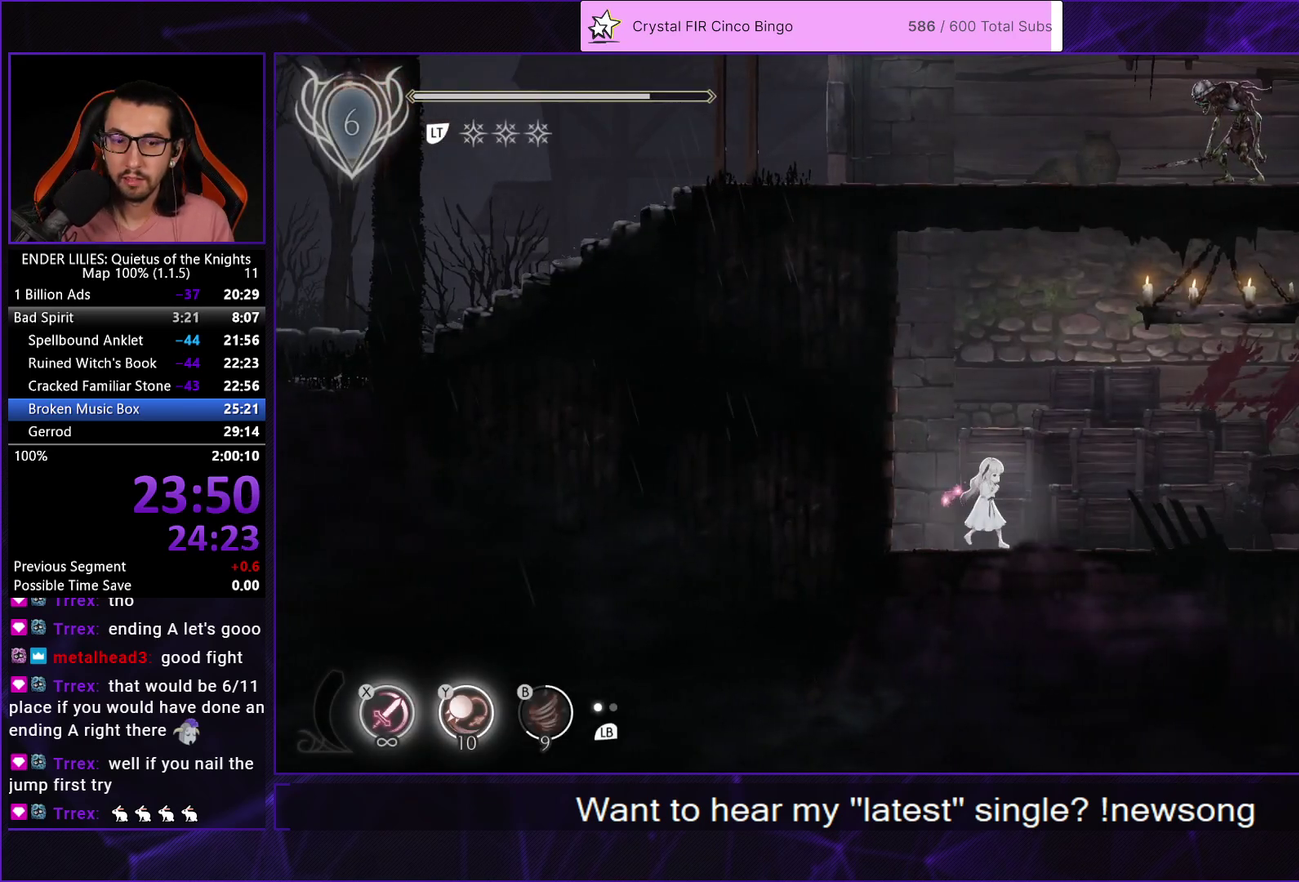
{"buttons": ["DPAD_RIGHT"], "left_stick": "center", "right_stick": "center", "events": [[217, "A", "down"], [300, "A", "up"]]}
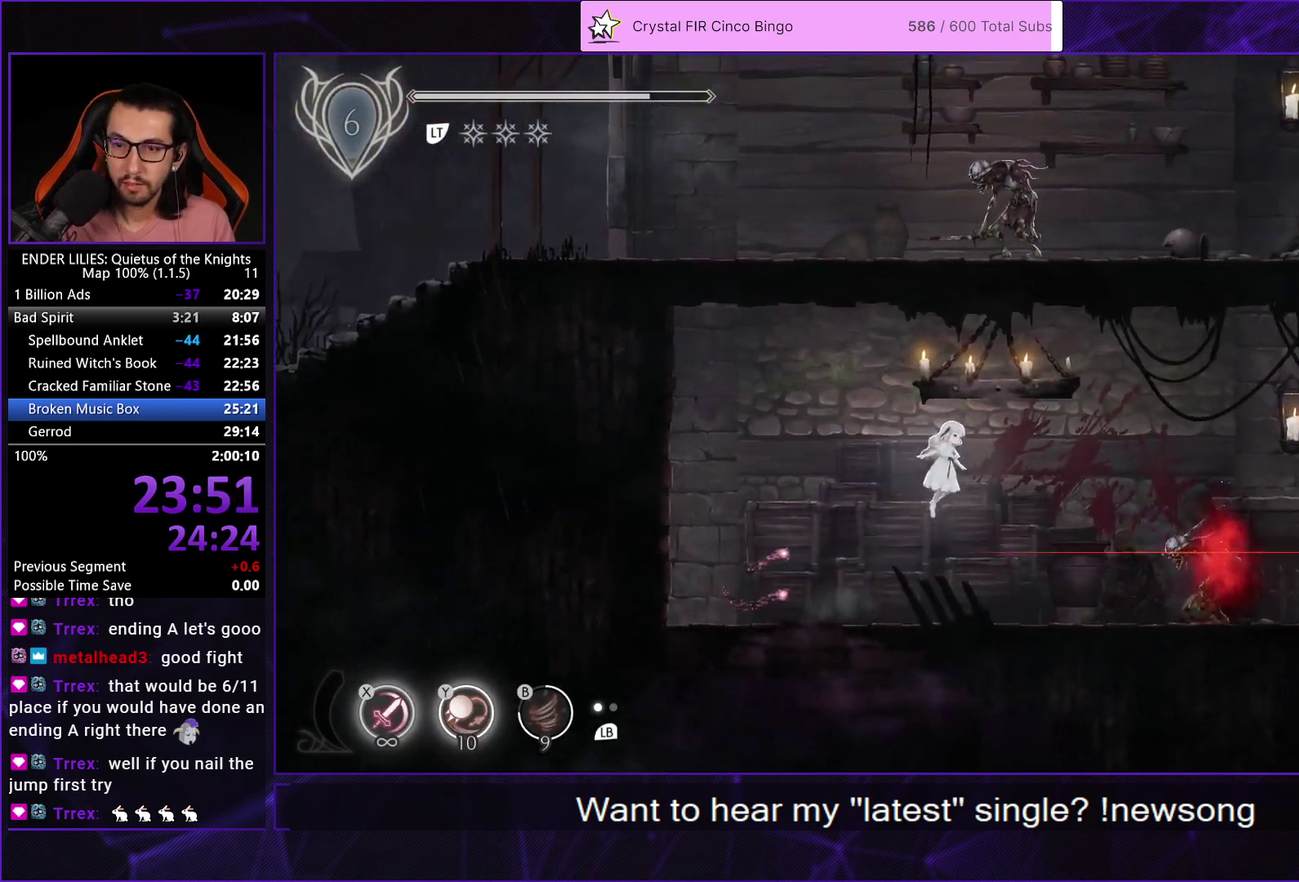
{"buttons": ["DPAD_RIGHT"], "left_stick": "center", "right_stick": "center", "events": [[83, "A", "down"], [117, "R1", "down"], [233, "R1", "up"], [250, "A", "up"]]}
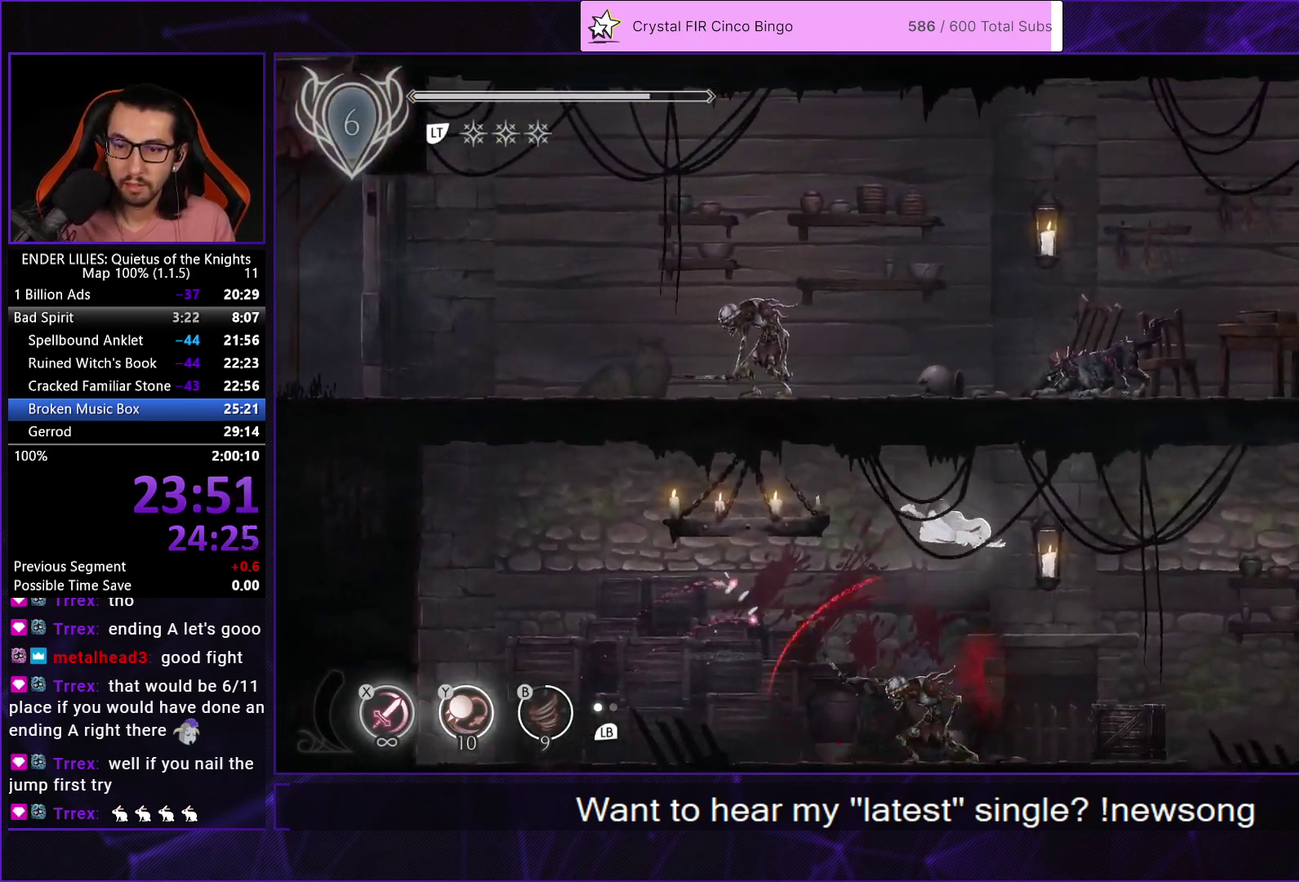
{"buttons": ["DPAD_RIGHT"], "left_stick": "center", "right_stick": "center", "events": [[217, "Y", "down"], [333, "Y", "up"]]}
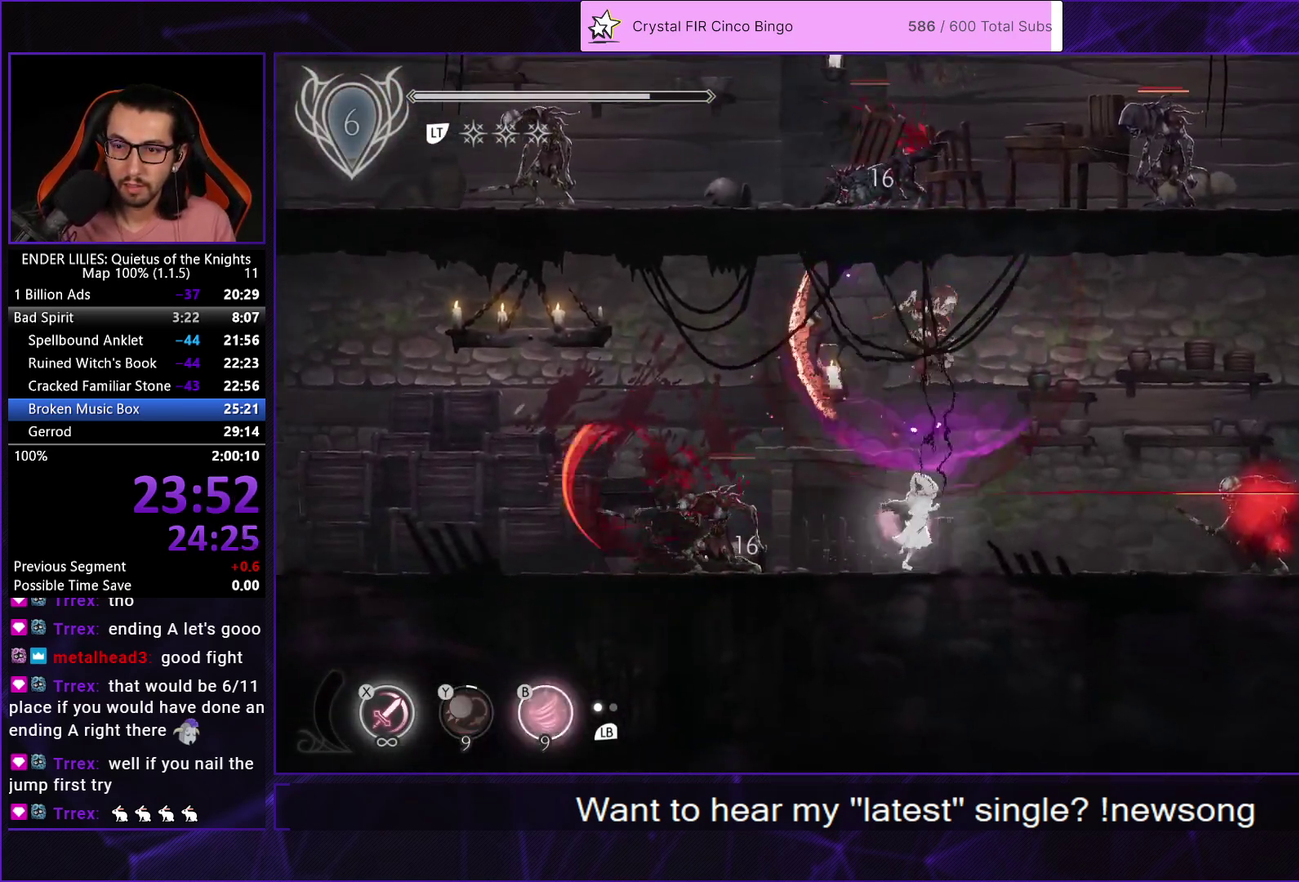
{"buttons": ["DPAD_RIGHT"], "left_stick": "center", "right_stick": "center", "events": [[367, "A", "down"], [483, "A", "up"]]}
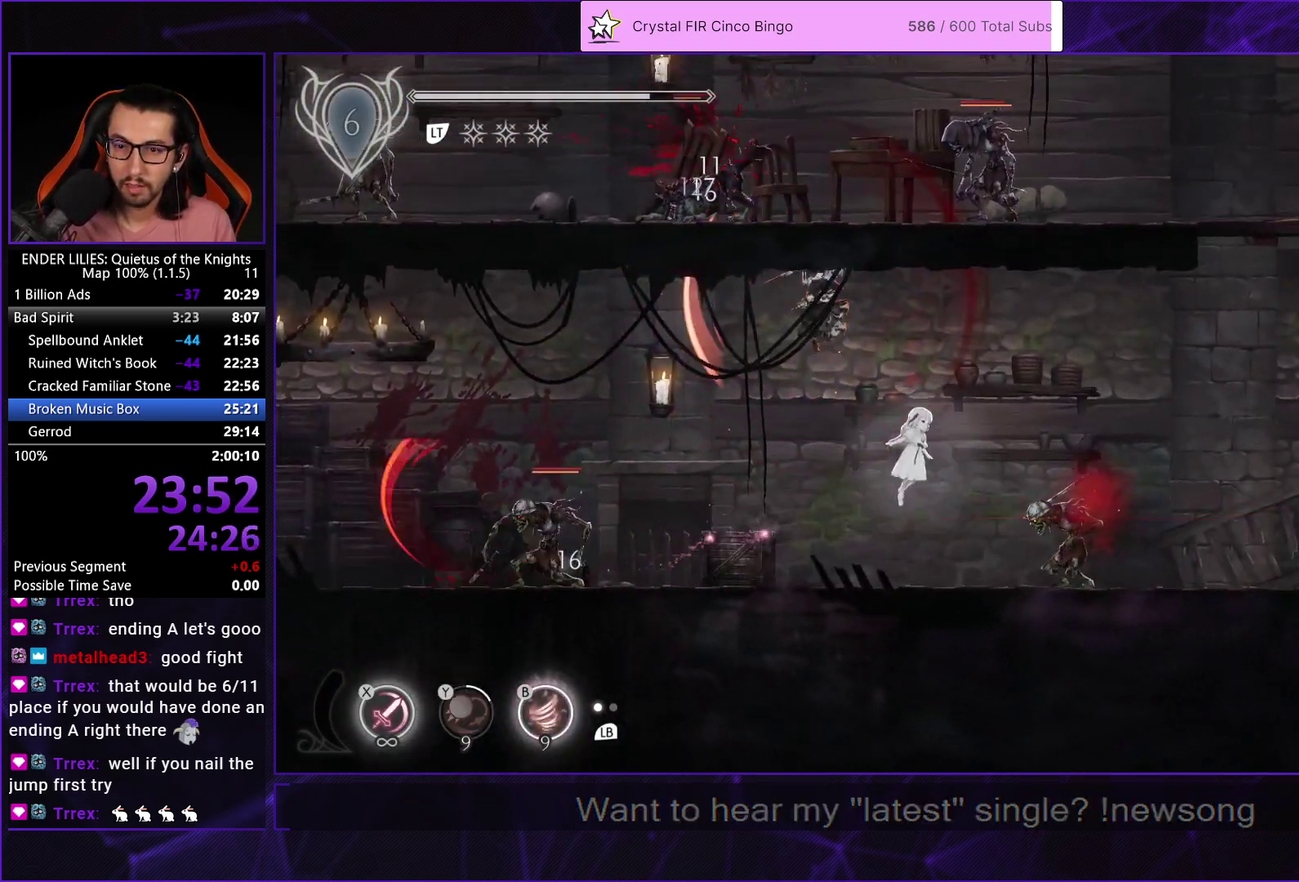
{"buttons": ["DPAD_RIGHT"], "left_stick": "center", "right_stick": "center", "events": [[100, "A", "down"], [200, "A", "up"]]}
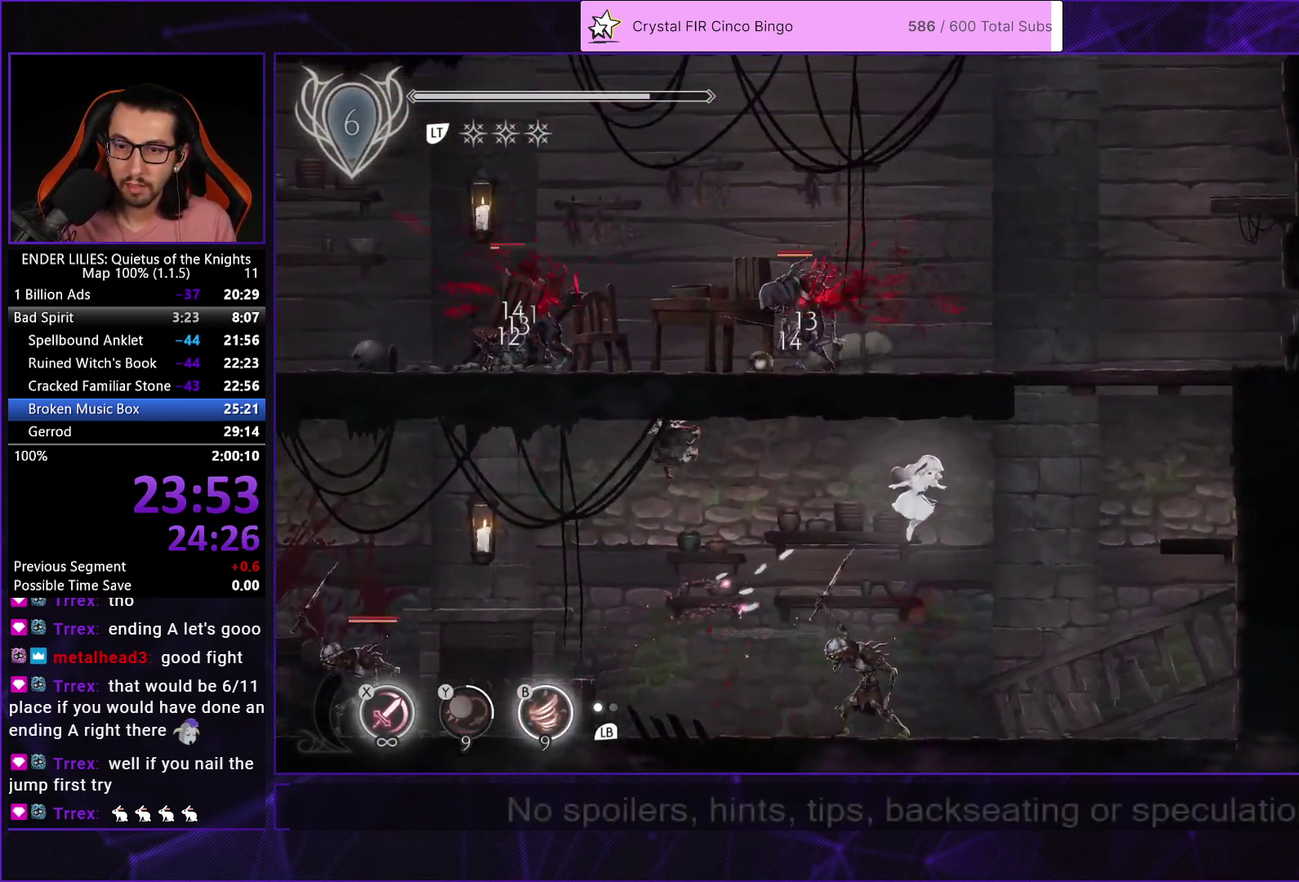
{"buttons": ["A", "DPAD_RIGHT"], "left_stick": "center", "right_stick": "center", "events": [[417, "A", "down"]]}
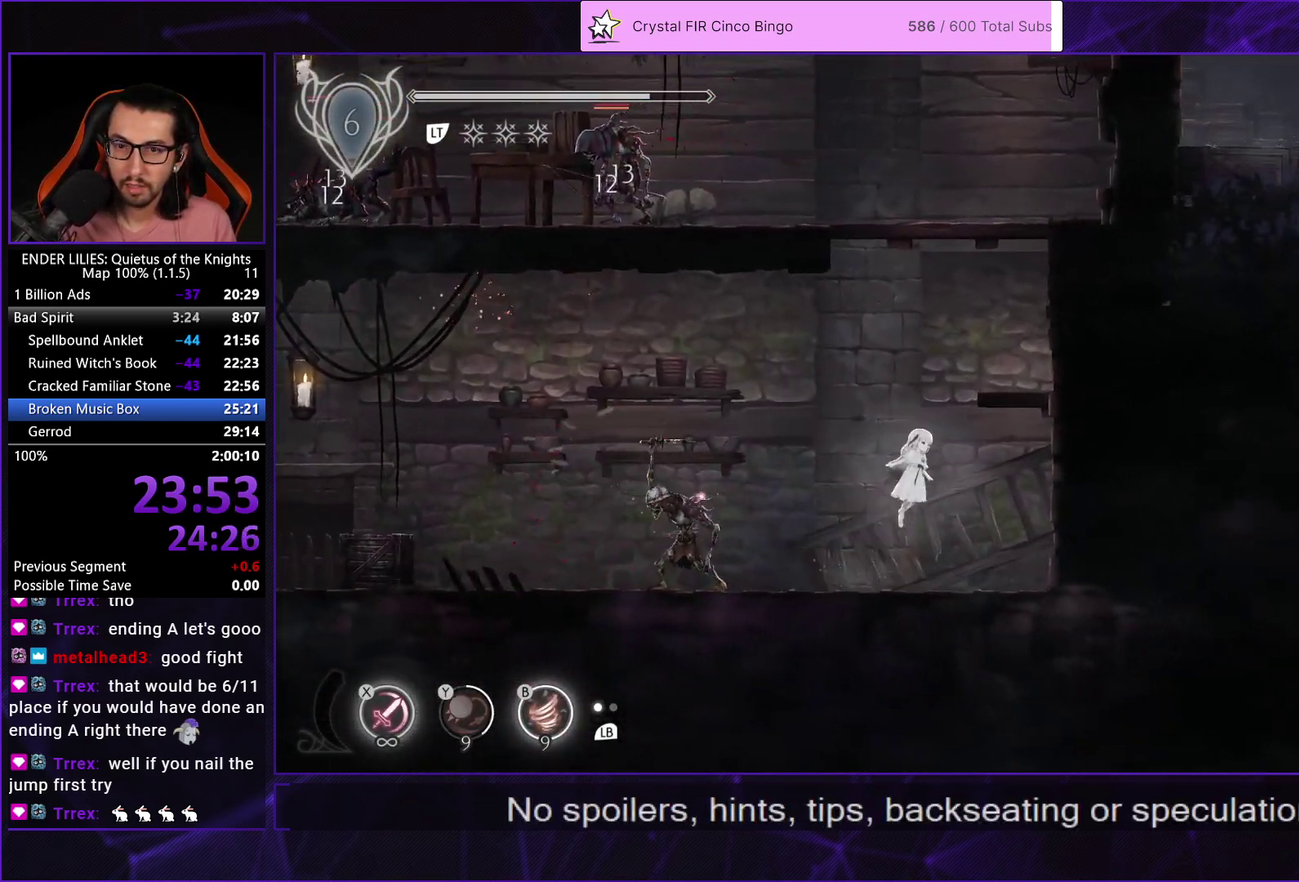
{"buttons": [], "left_stick": "center", "right_stick": "center", "events": [[117, "A", "up"], [267, "A", "down"], [267, "L2", "down"], [383, "DPAD_RIGHT", "up"], [383, "L2", "up"], [400, "A", "up"]]}
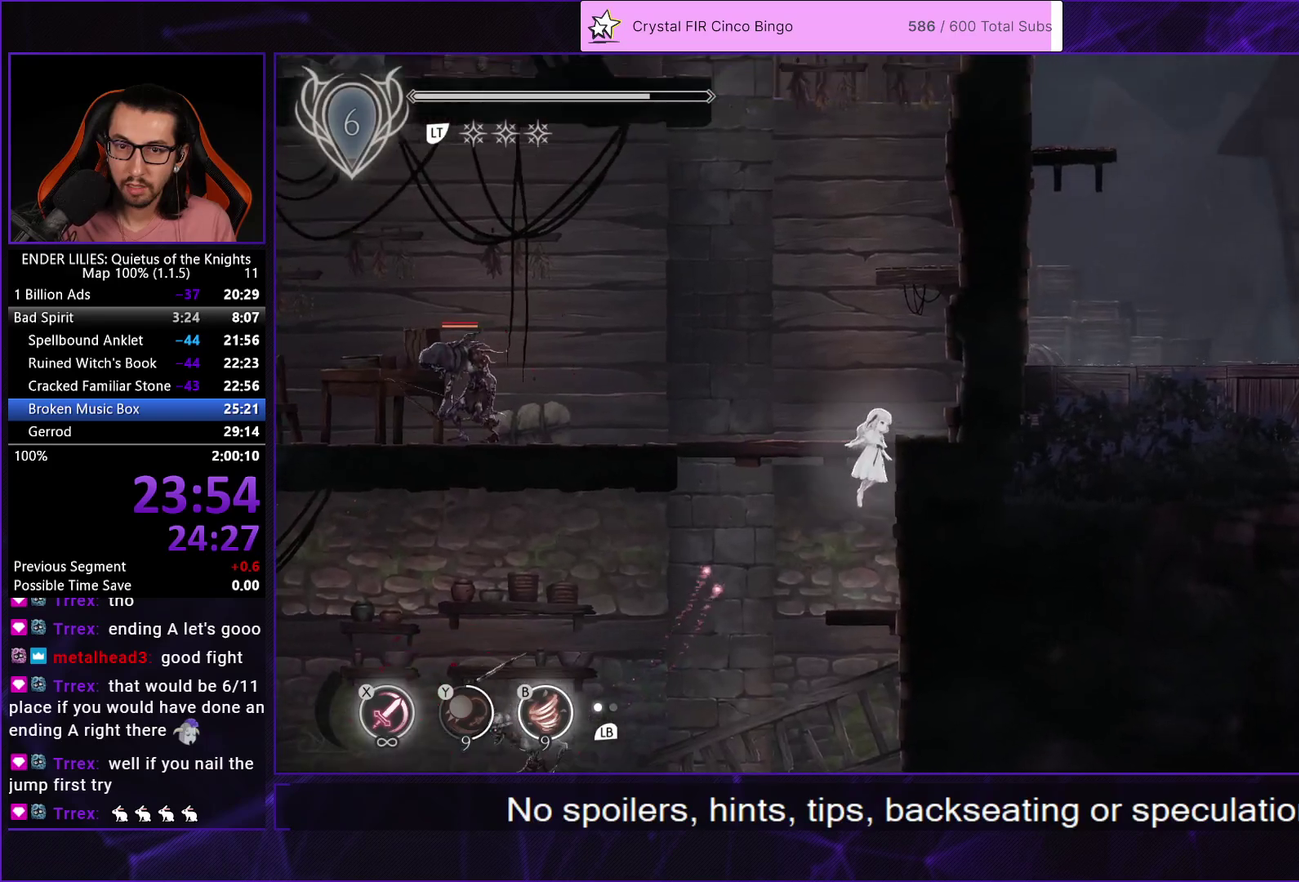
{"buttons": ["L2", "DPAD_LEFT"], "left_stick": "center", "right_stick": "center", "events": [[117, "L2", "down"], [133, "A", "down"], [217, "L2", "up"], [233, "A", "up"], [433, "DPAD_LEFT", "down"], [500, "L2", "down"]]}
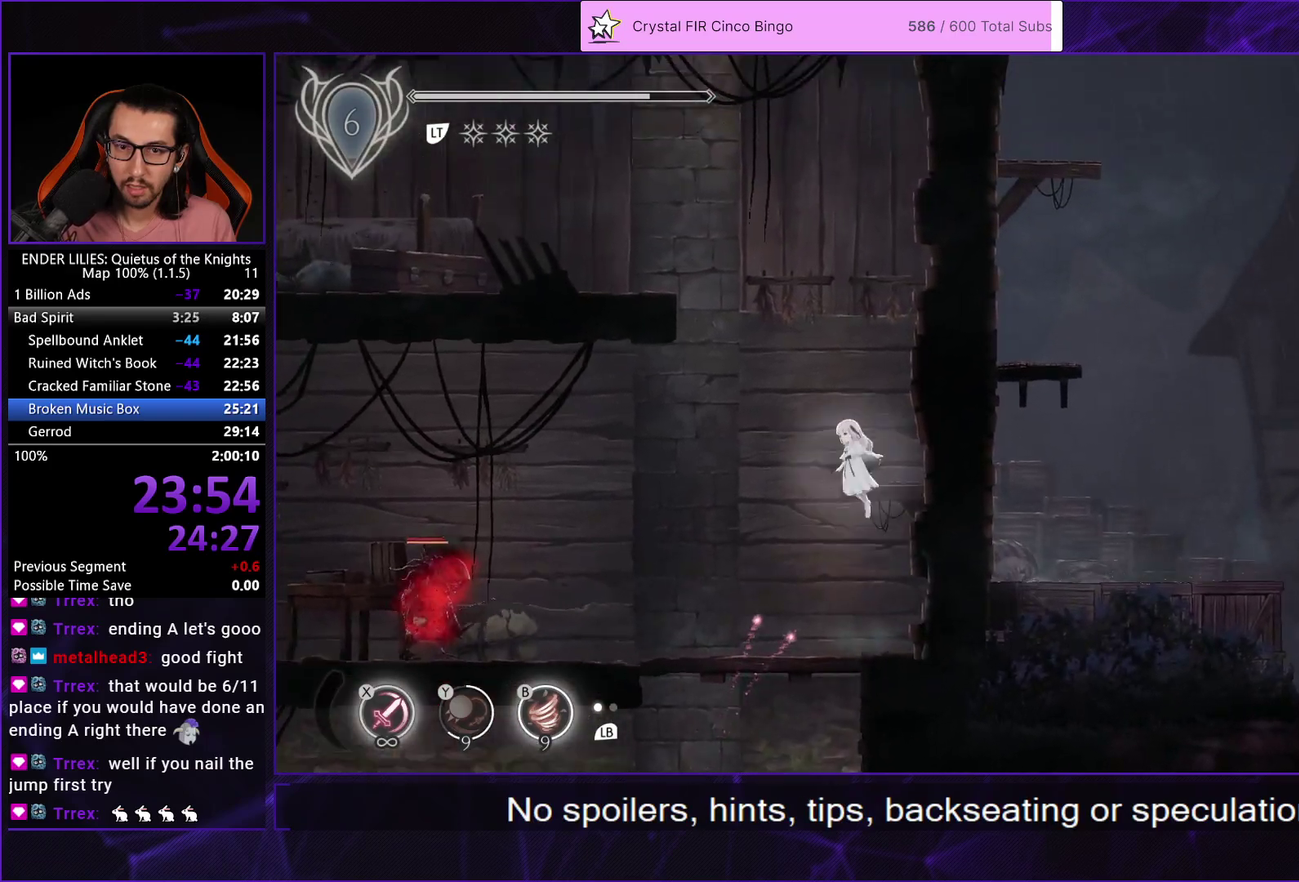
{"buttons": ["DPAD_LEFT"], "left_stick": "center", "right_stick": "center", "events": [[17, "A", "down"], [150, "A", "up"], [150, "L2", "up"], [250, "A", "down"], [283, "R1", "down"], [433, "A", "up"], [433, "R1", "up"]]}
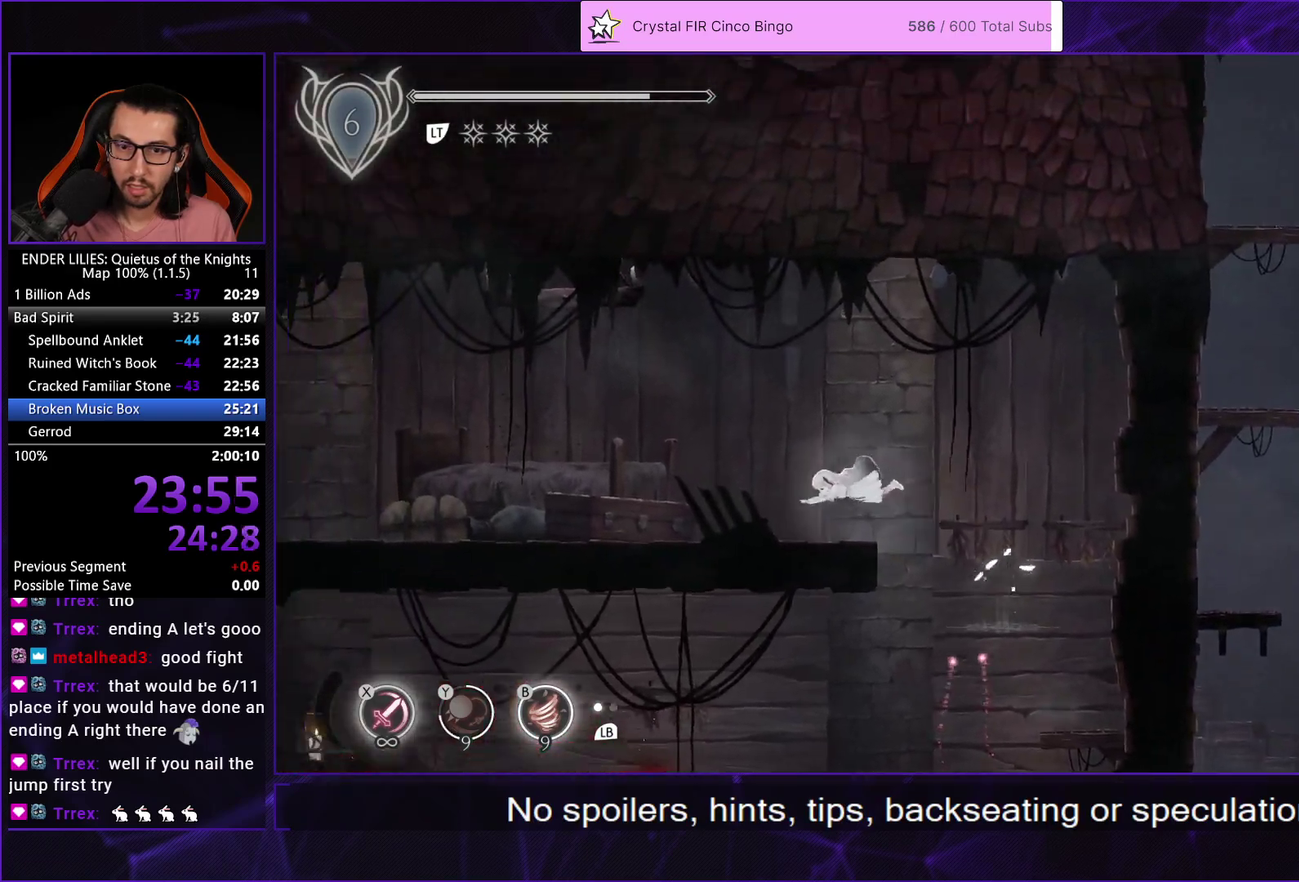
{"buttons": ["DPAD_LEFT"], "left_stick": "center", "right_stick": "center", "events": [[100, "B", "down"], [167, "B", "up"]]}
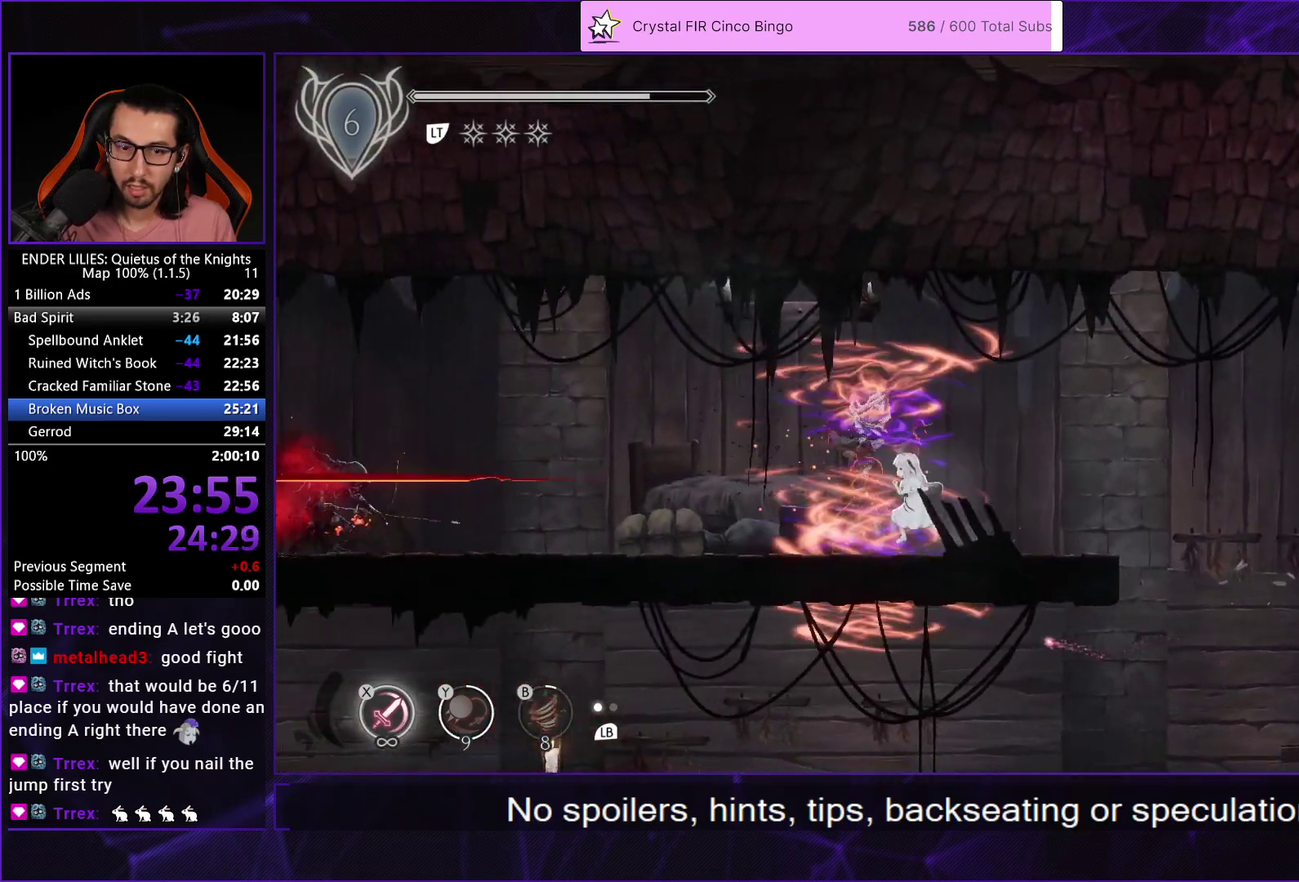
{"buttons": ["DPAD_LEFT"], "left_stick": "center", "right_stick": "center", "events": []}